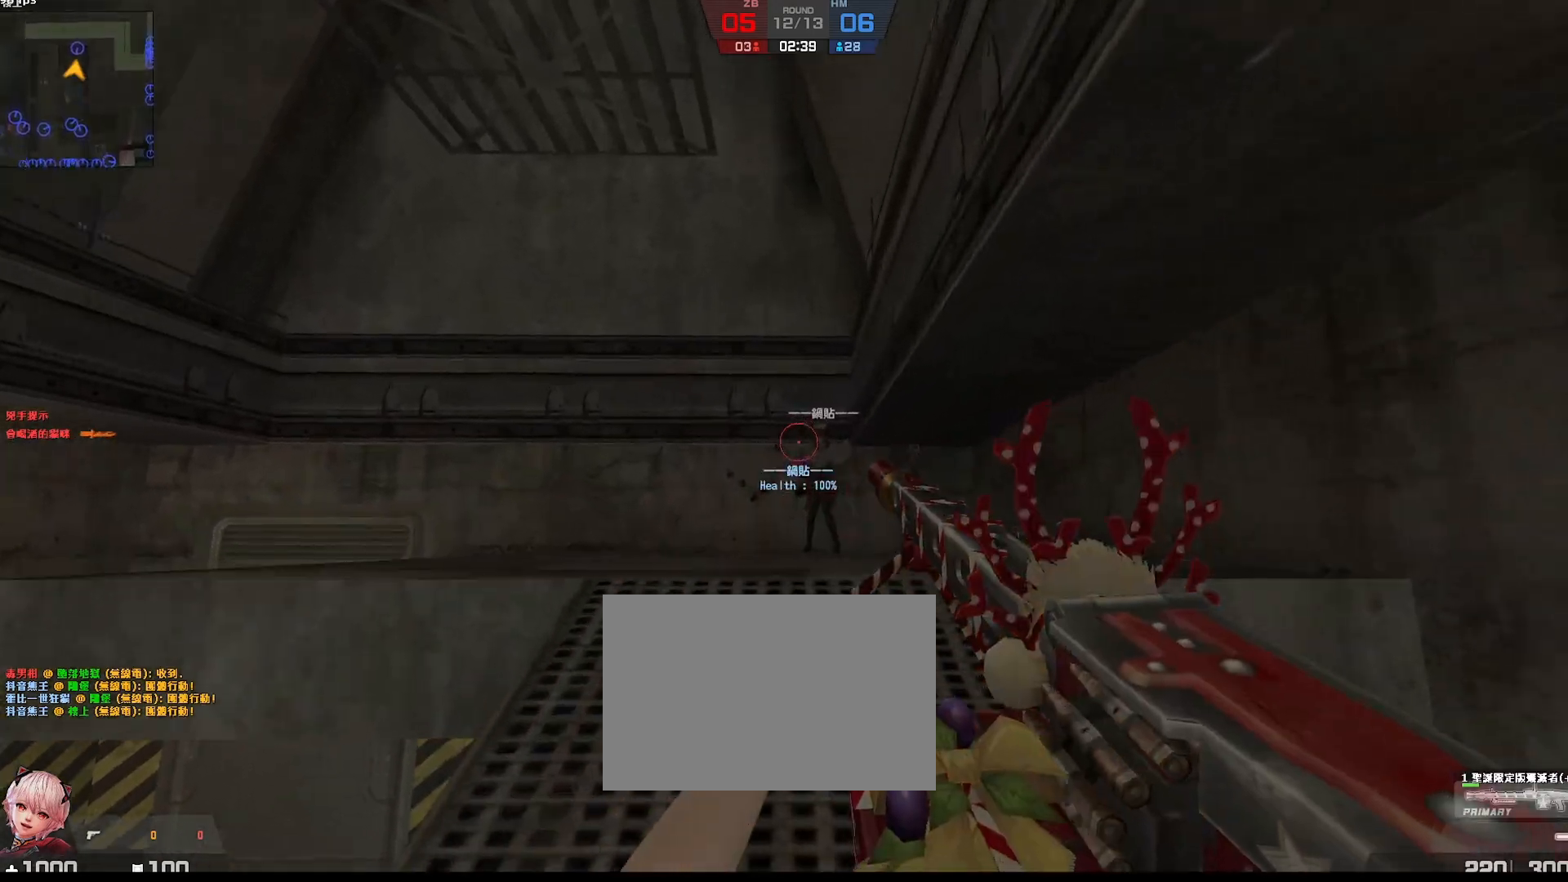
Gameplay with keyboard; each line is a JSON object with the keys held at the frame after it. "events" lists presses ("down") and releases ("up") of "a", "ctrl", "d", "e", "f", "q", "r", "s", "shift", "space", "tab" and "w" between this image and that frame as [ms after this image, input, new state], when the widget could be followed in between. No other keys are recorded. Mouse input is not recorded.
{"keys": ["w"], "events": []}
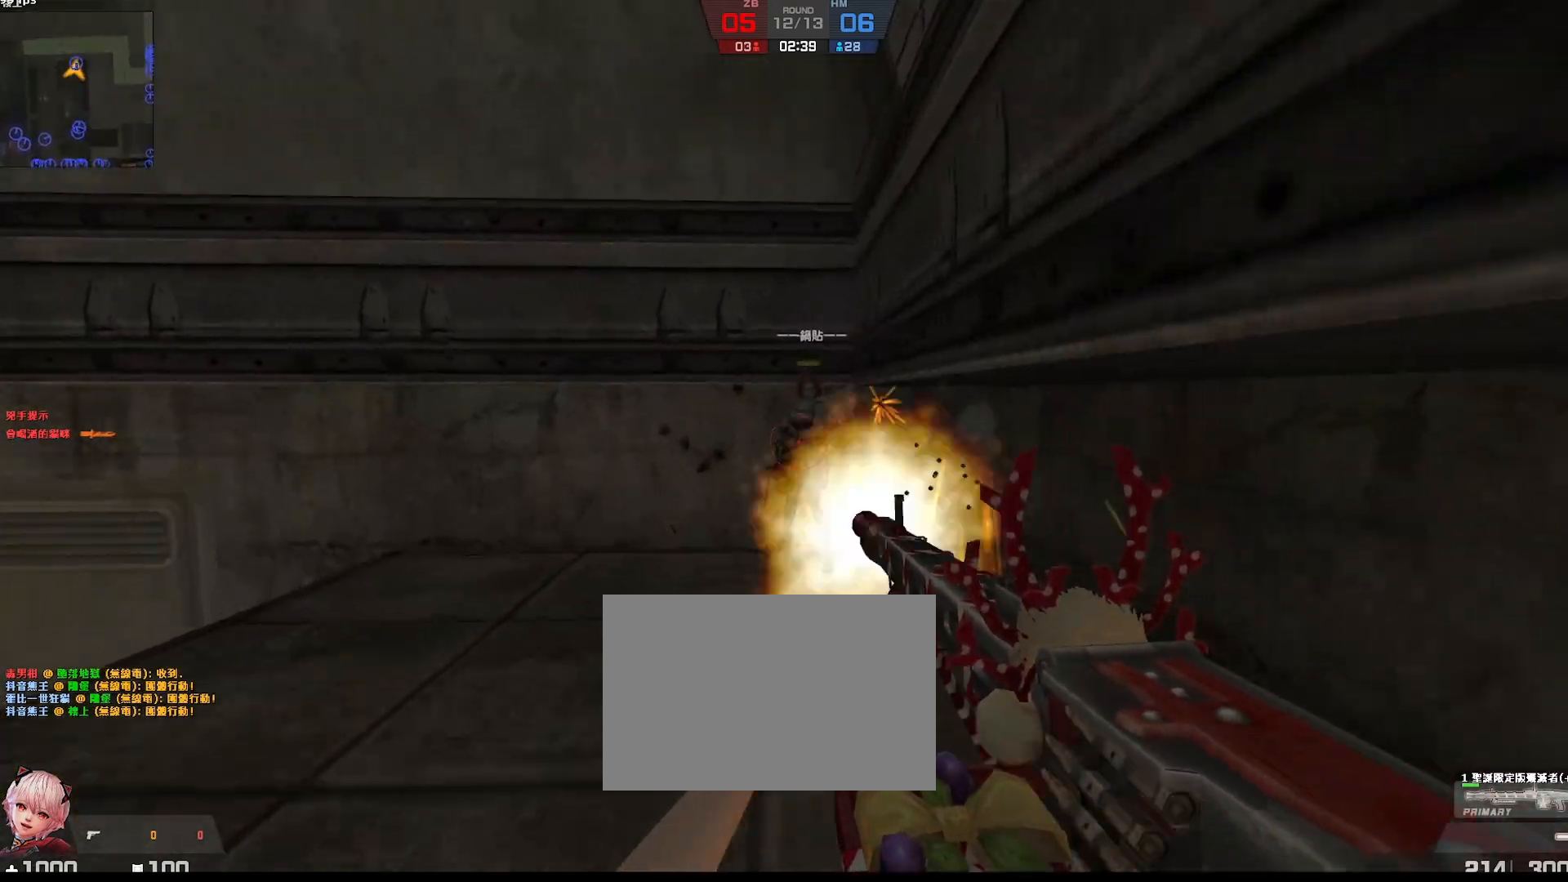
{"keys": ["w"], "events": []}
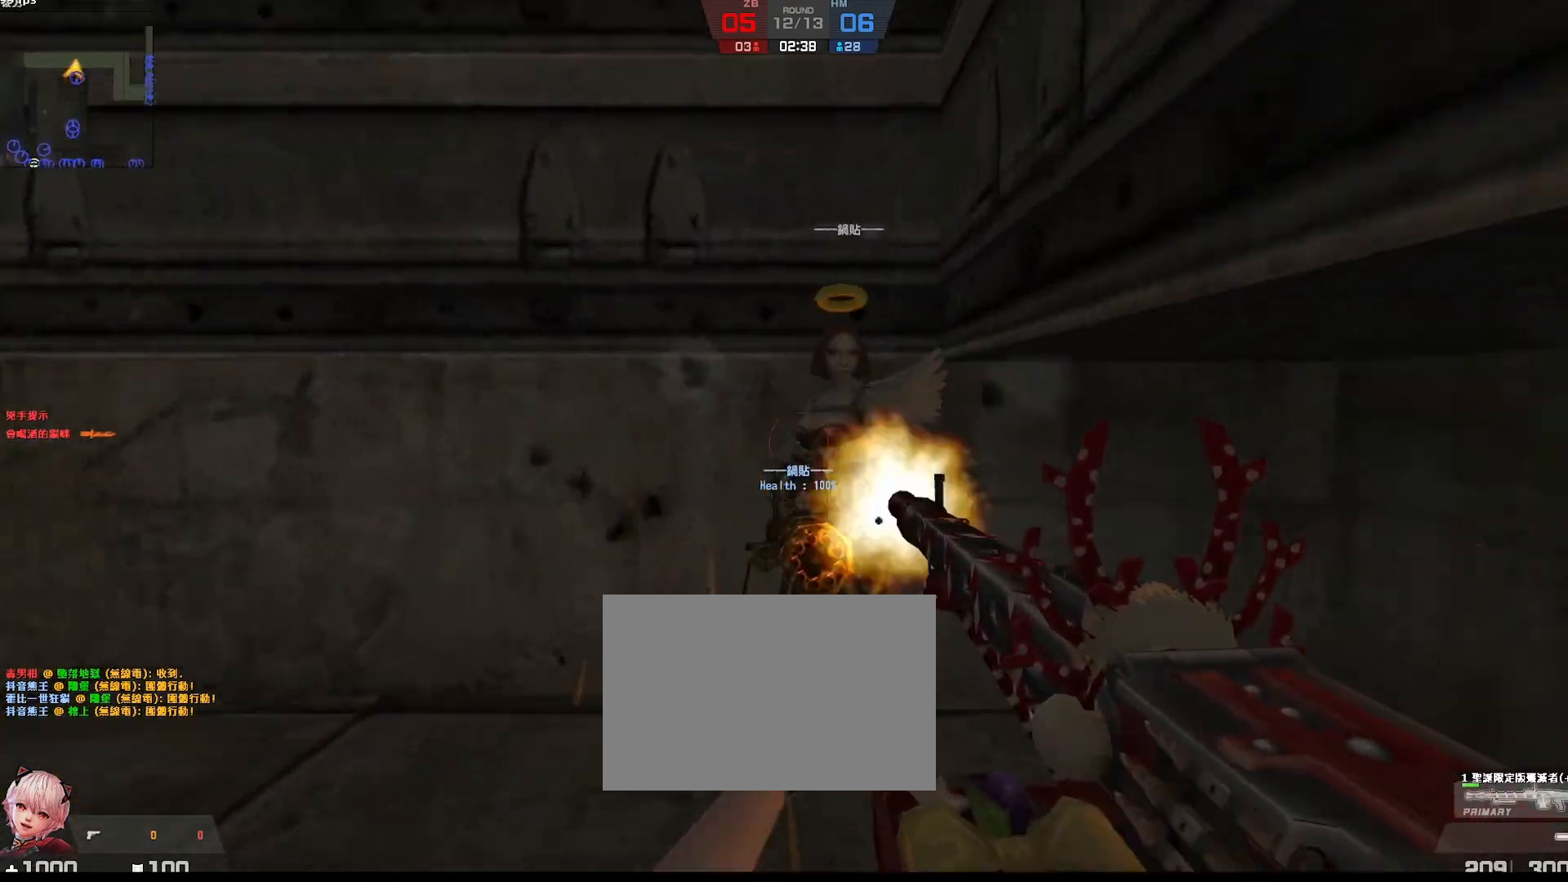
{"keys": []}
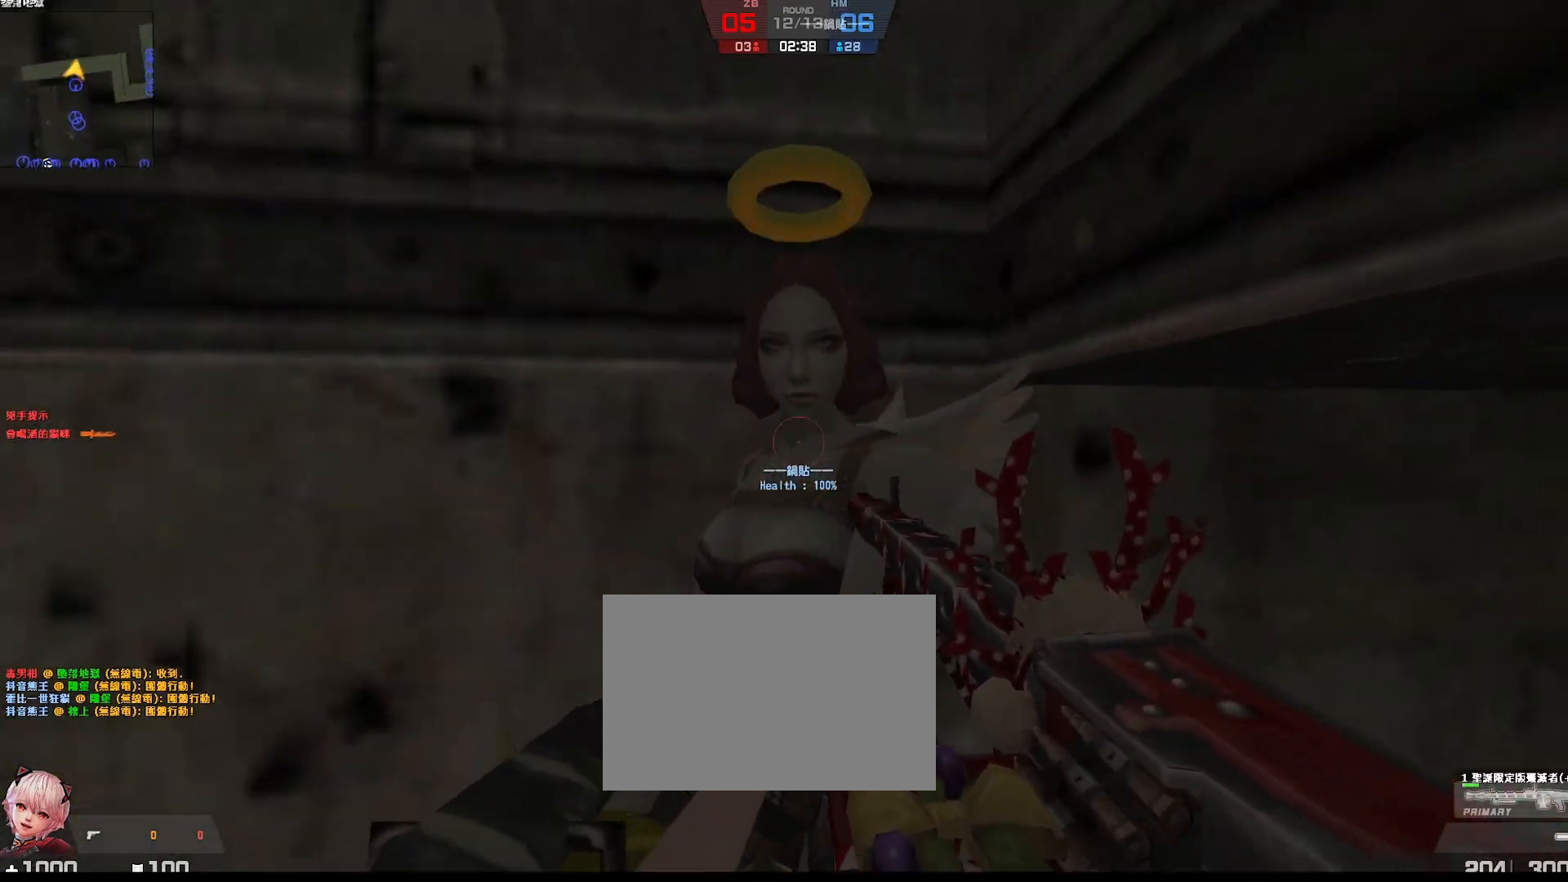
{"keys": [], "events": []}
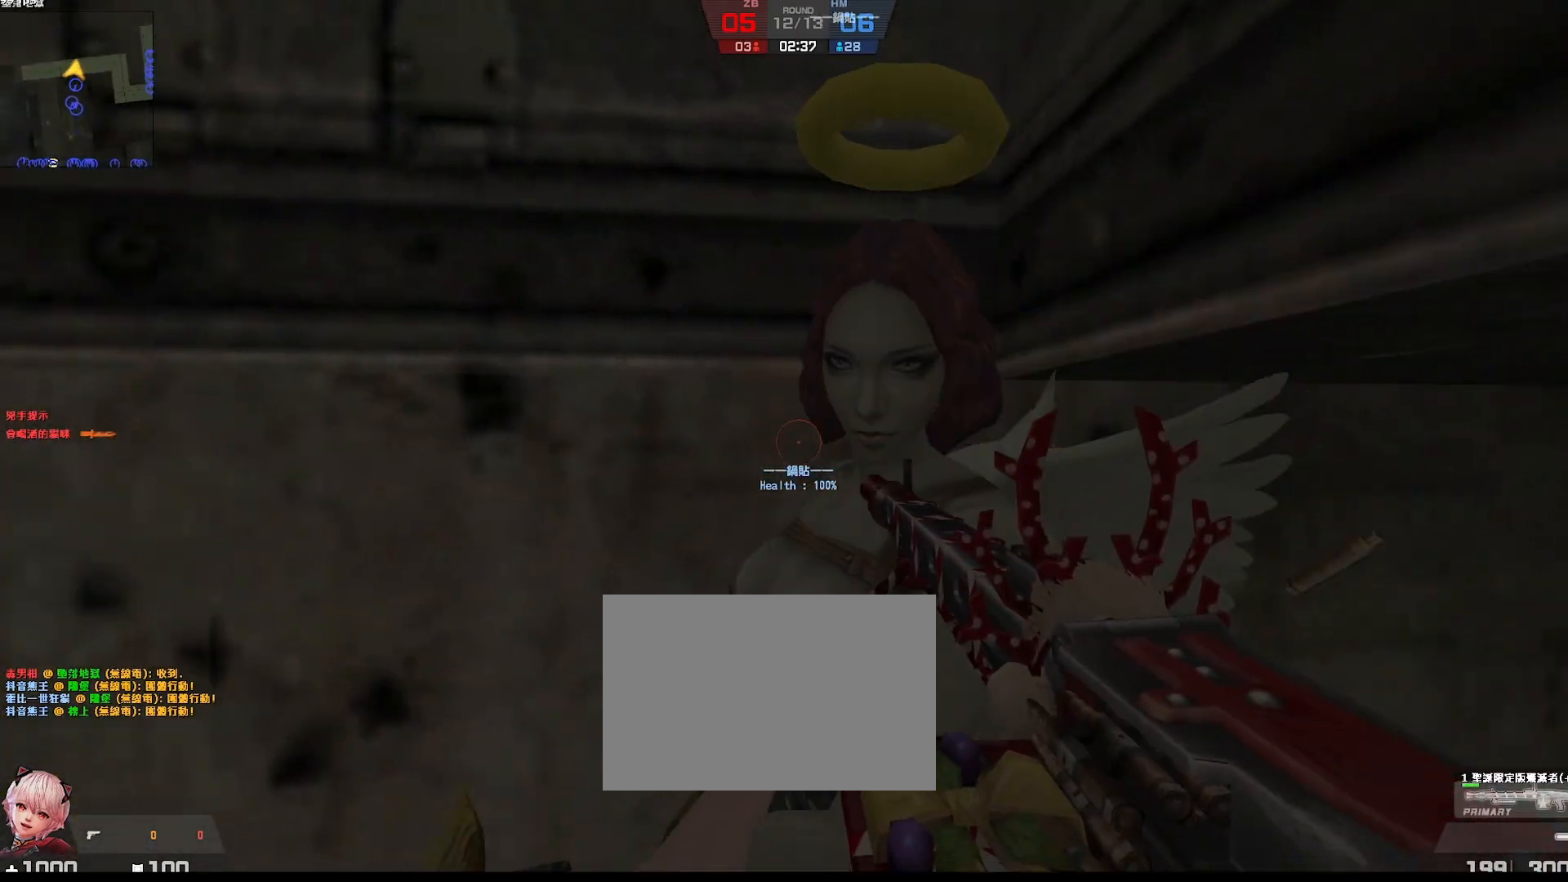
{"keys": [], "events": [[467, "r", "down"], [483, "r", "up"]]}
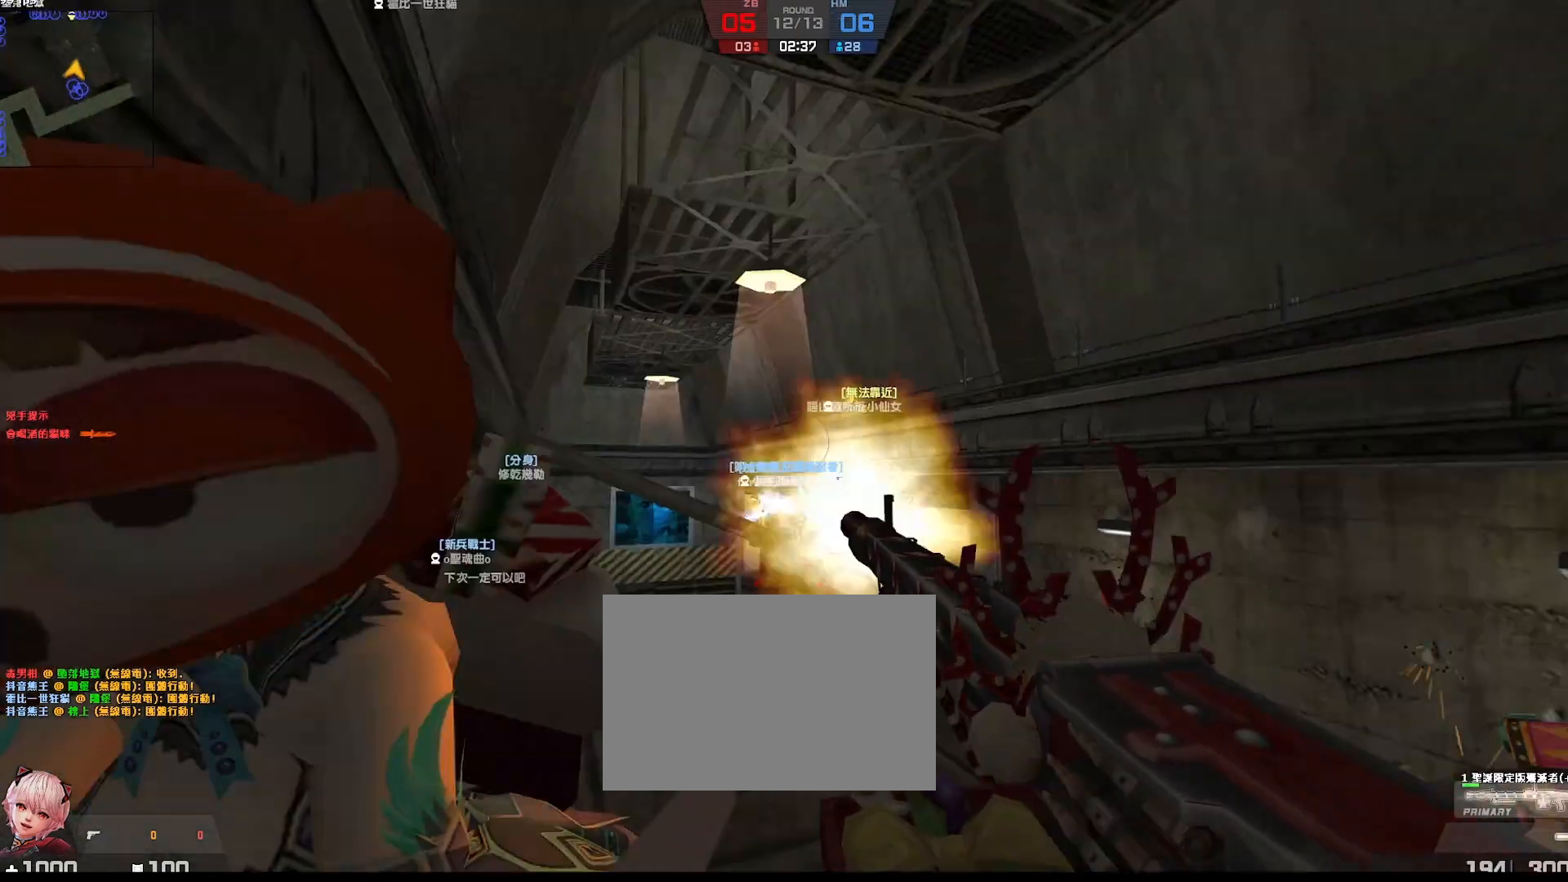
{"keys": [], "events": []}
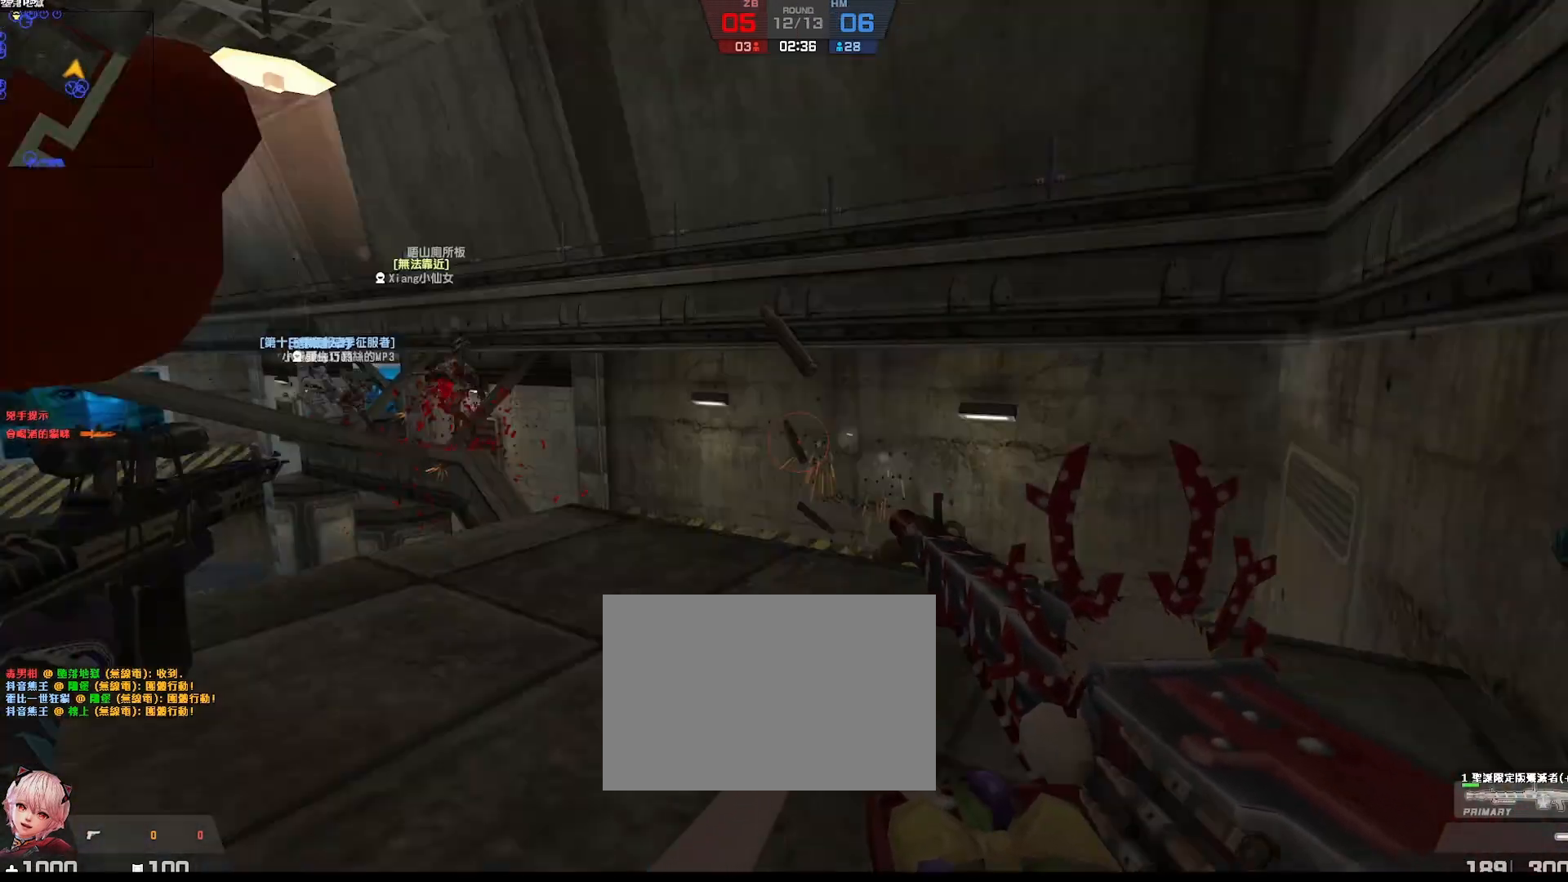
{"keys": []}
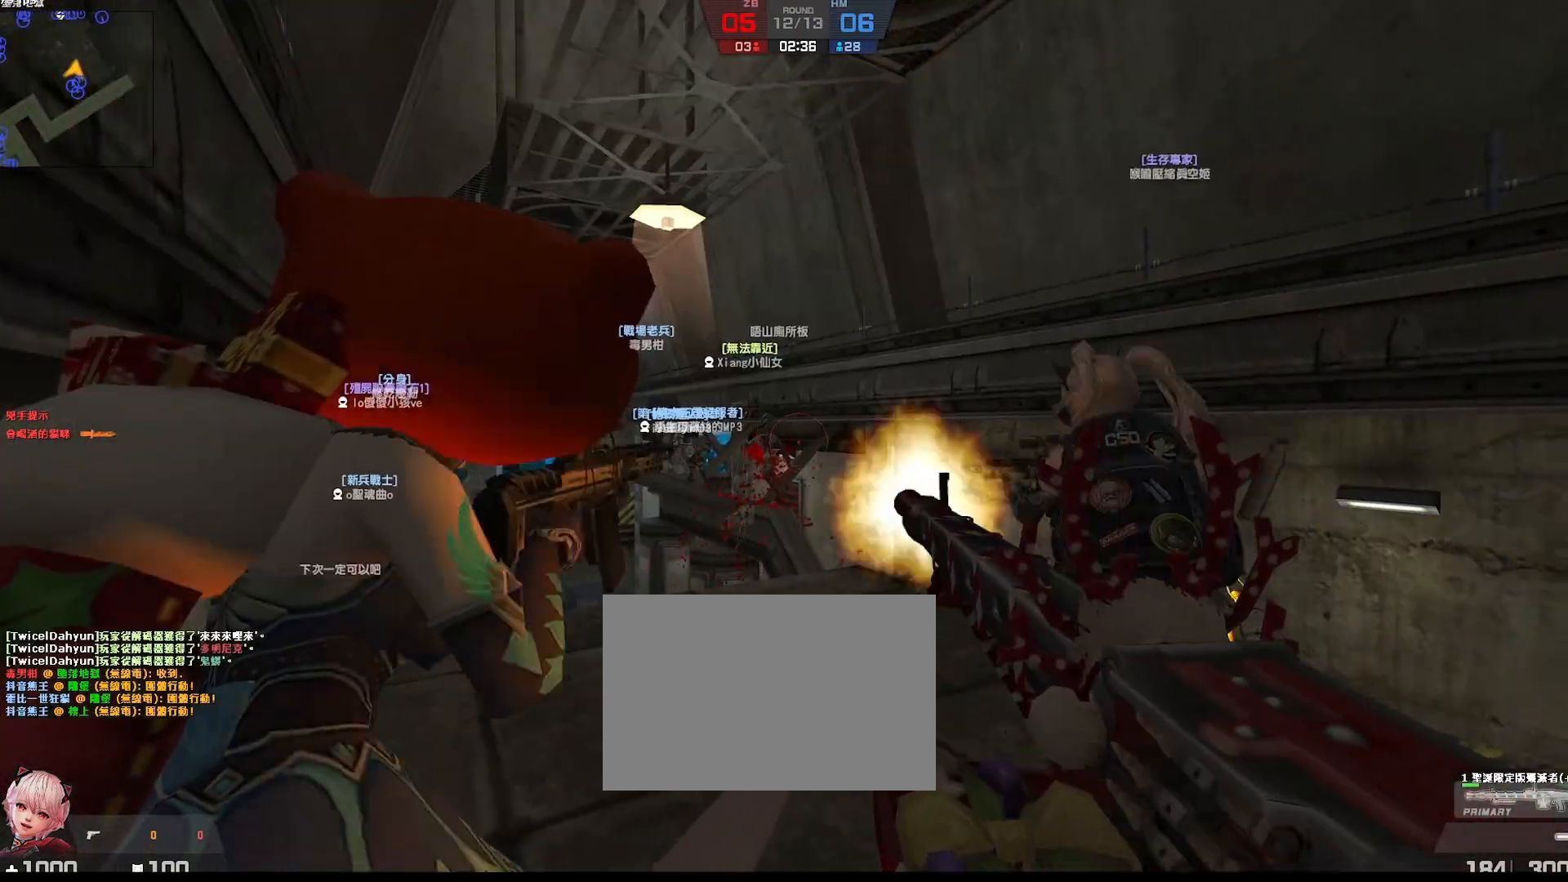
{"keys": ["w"], "events": [[333, "d", "down"], [400, "w", "down"], [467, "d", "up"]]}
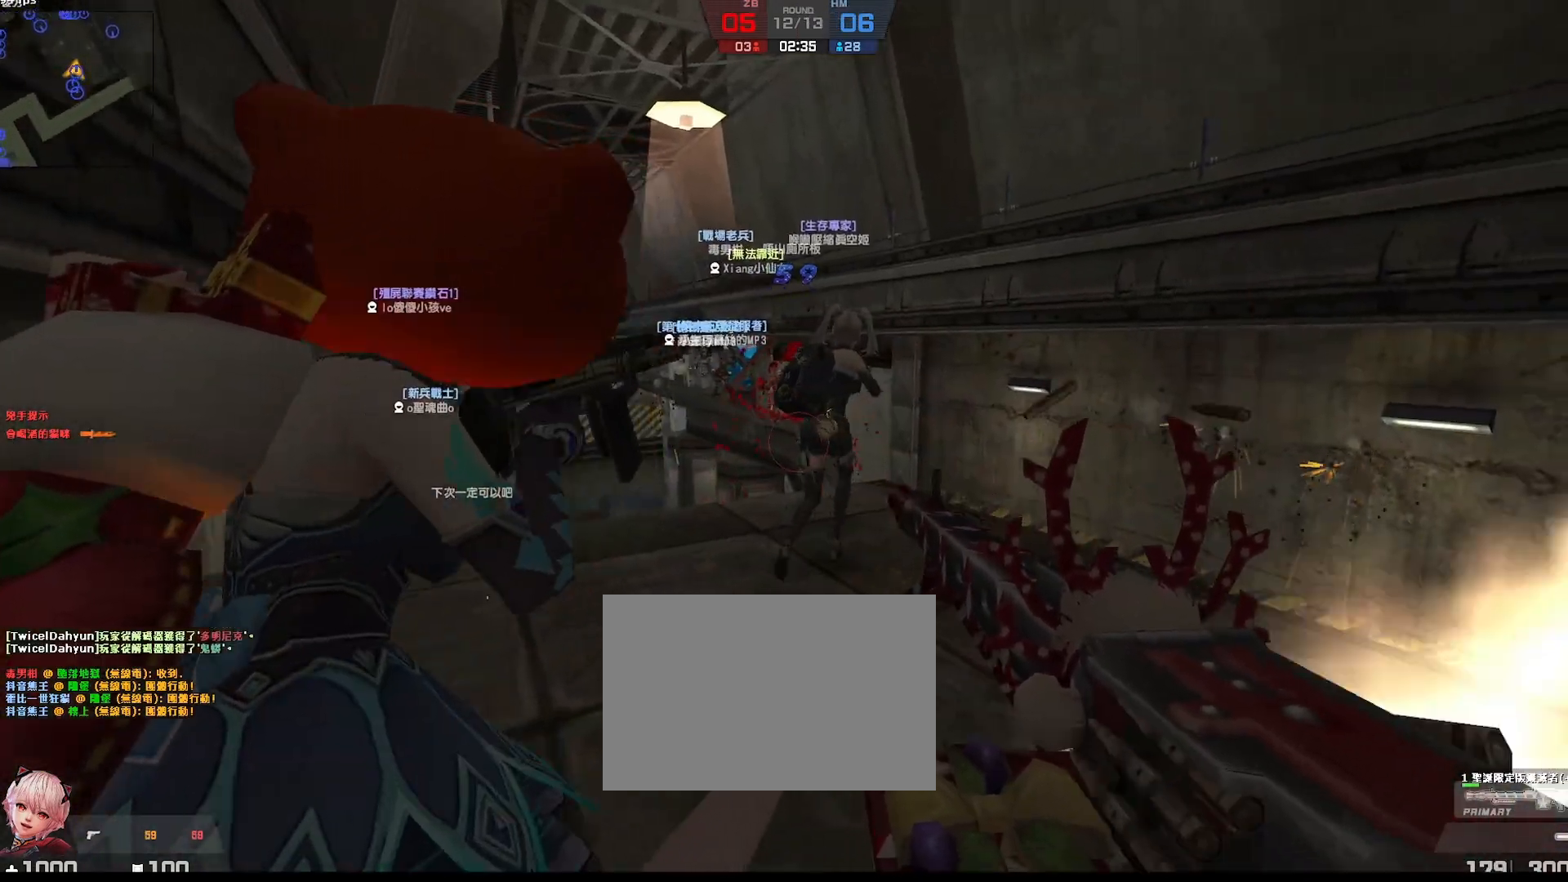
{"keys": [], "events": [[200, "w", "up"]]}
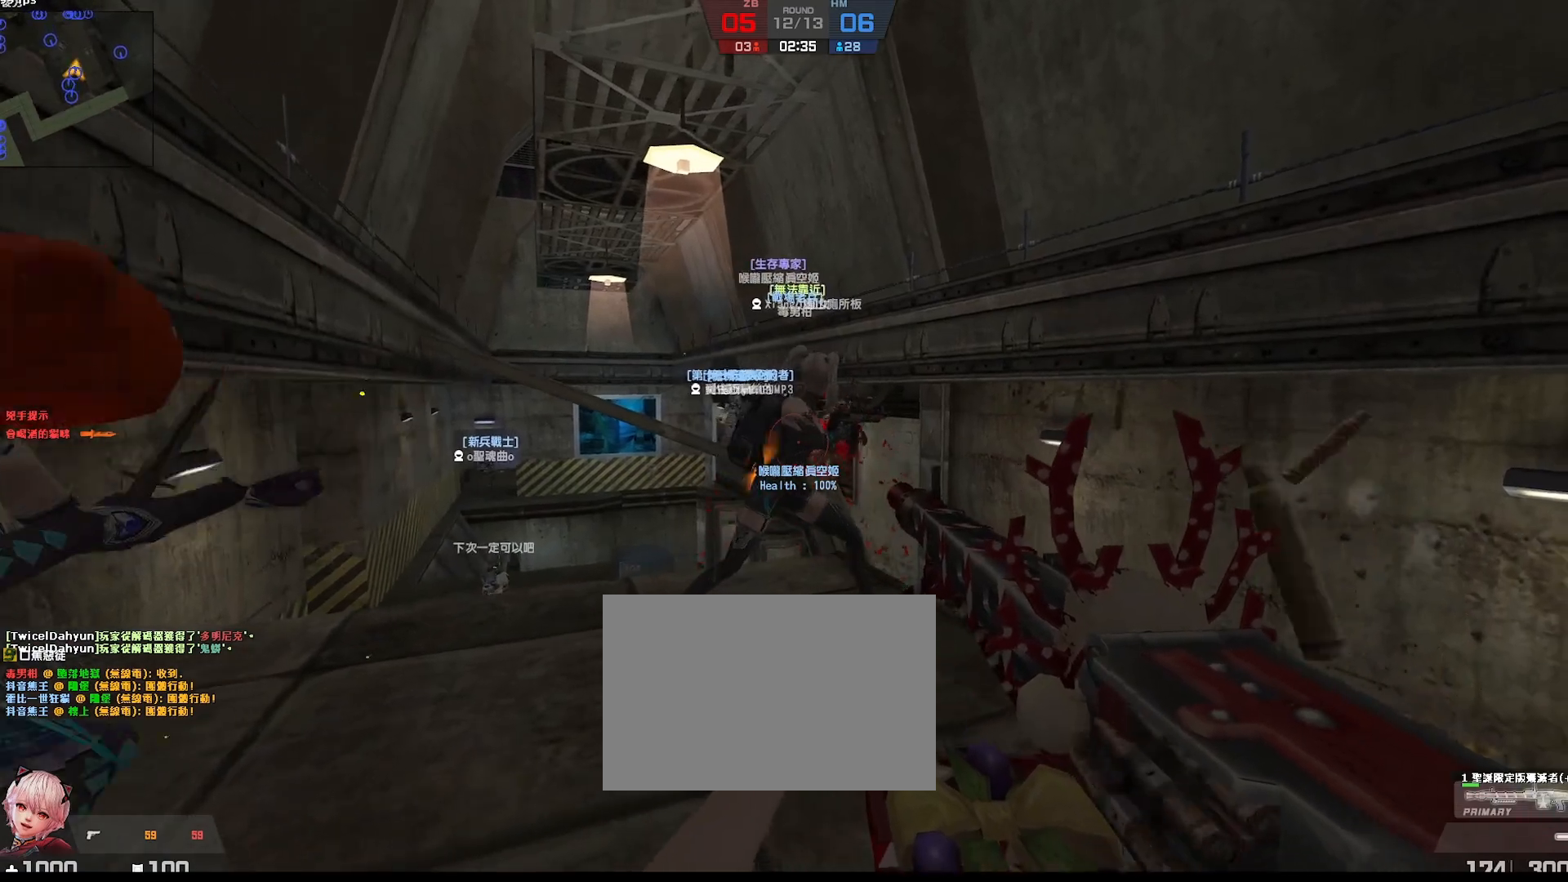
{"keys": ["w"], "events": [[50, "a", "down"], [150, "w", "down"], [483, "a", "up"]]}
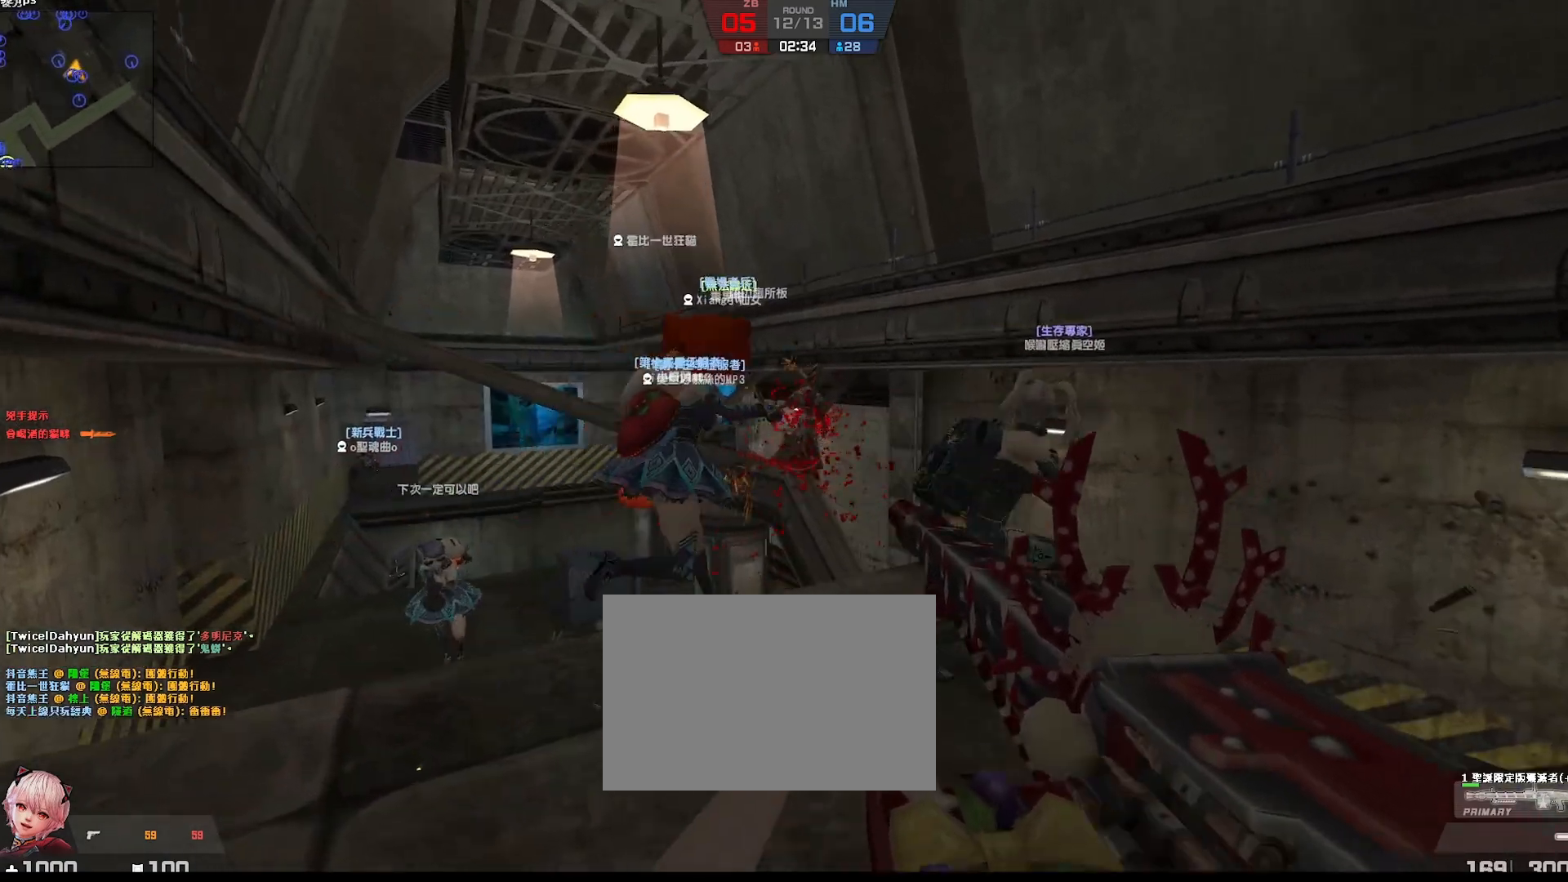
{"keys": ["s"], "events": [[67, "w", "up"], [433, "s", "down"]]}
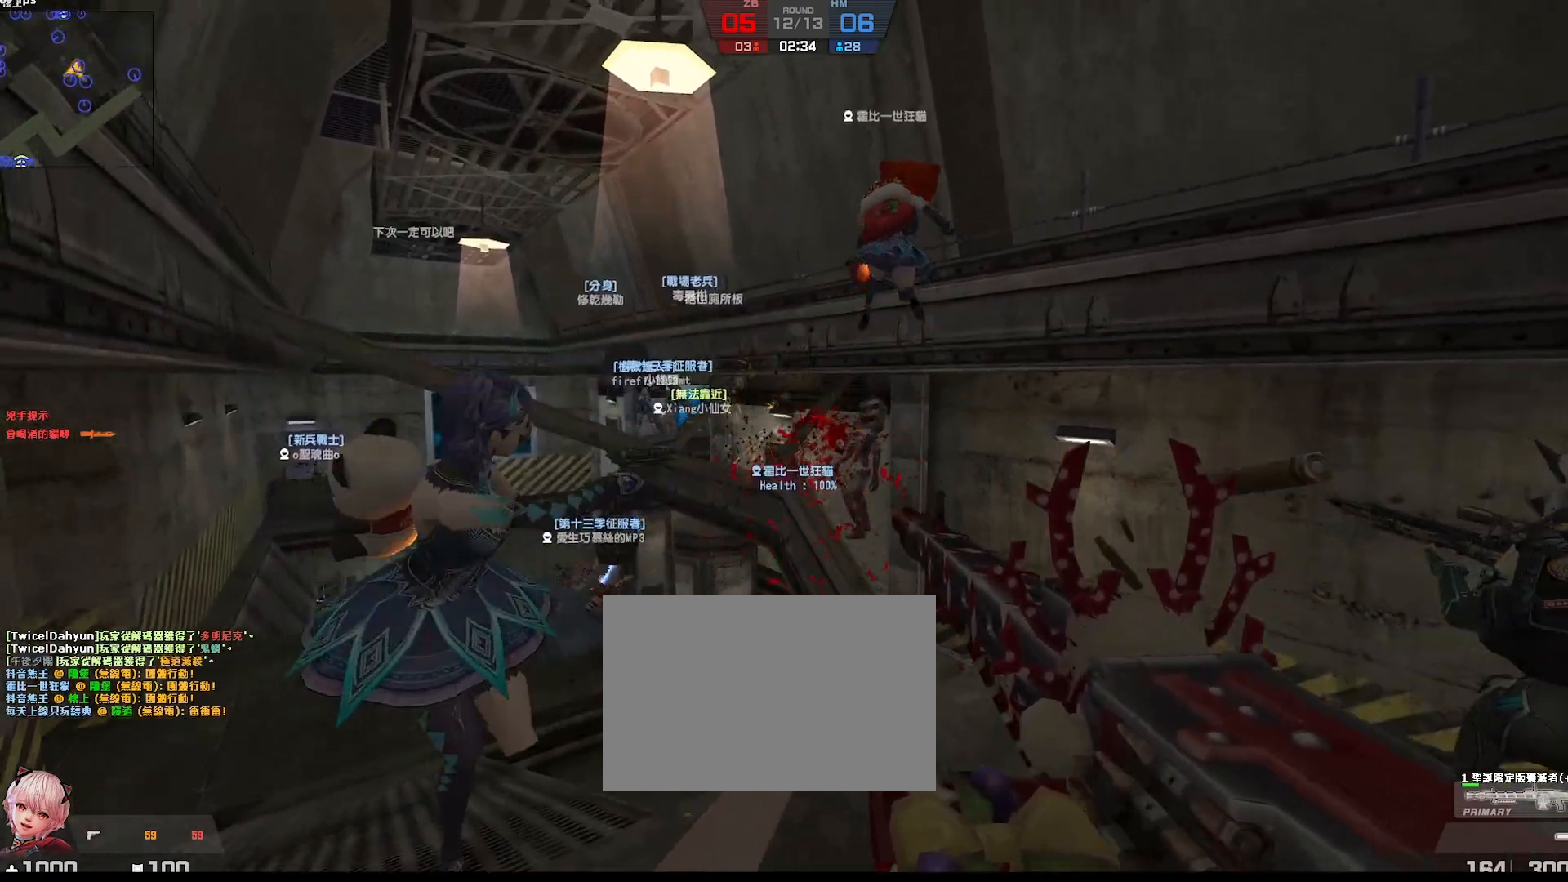
{"keys": ["a", "w"], "events": [[50, "s", "up"], [333, "a", "down"], [433, "w", "down"]]}
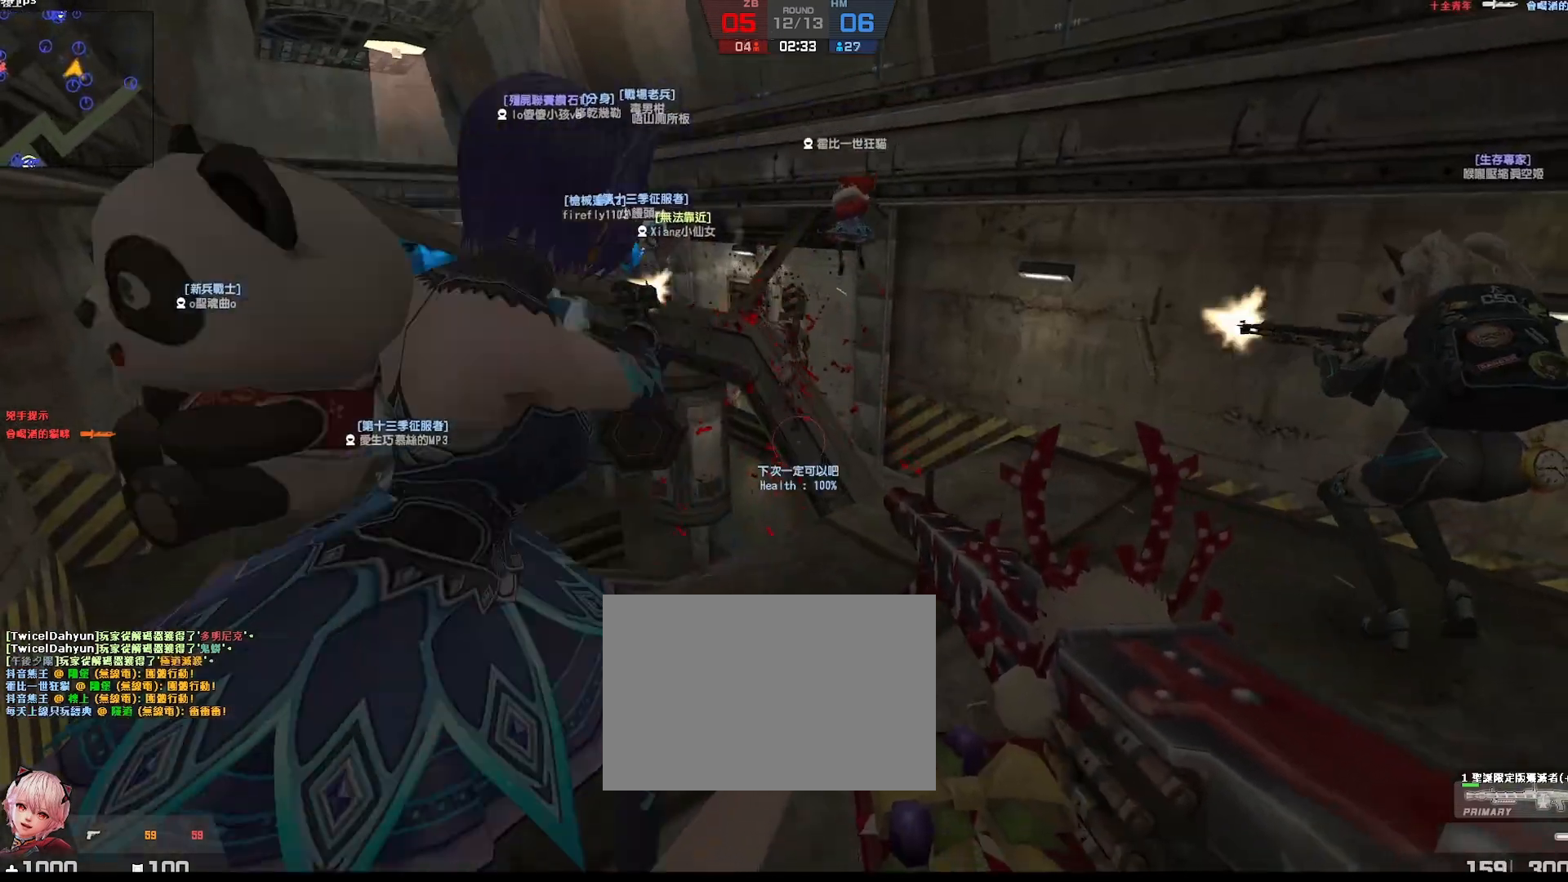
{"keys": [], "events": [[17, "a", "up"], [17, "d", "down"], [17, "w", "up"], [183, "d", "up"], [217, "a", "down"], [217, "w", "down"], [300, "a", "up"], [433, "w", "up"]]}
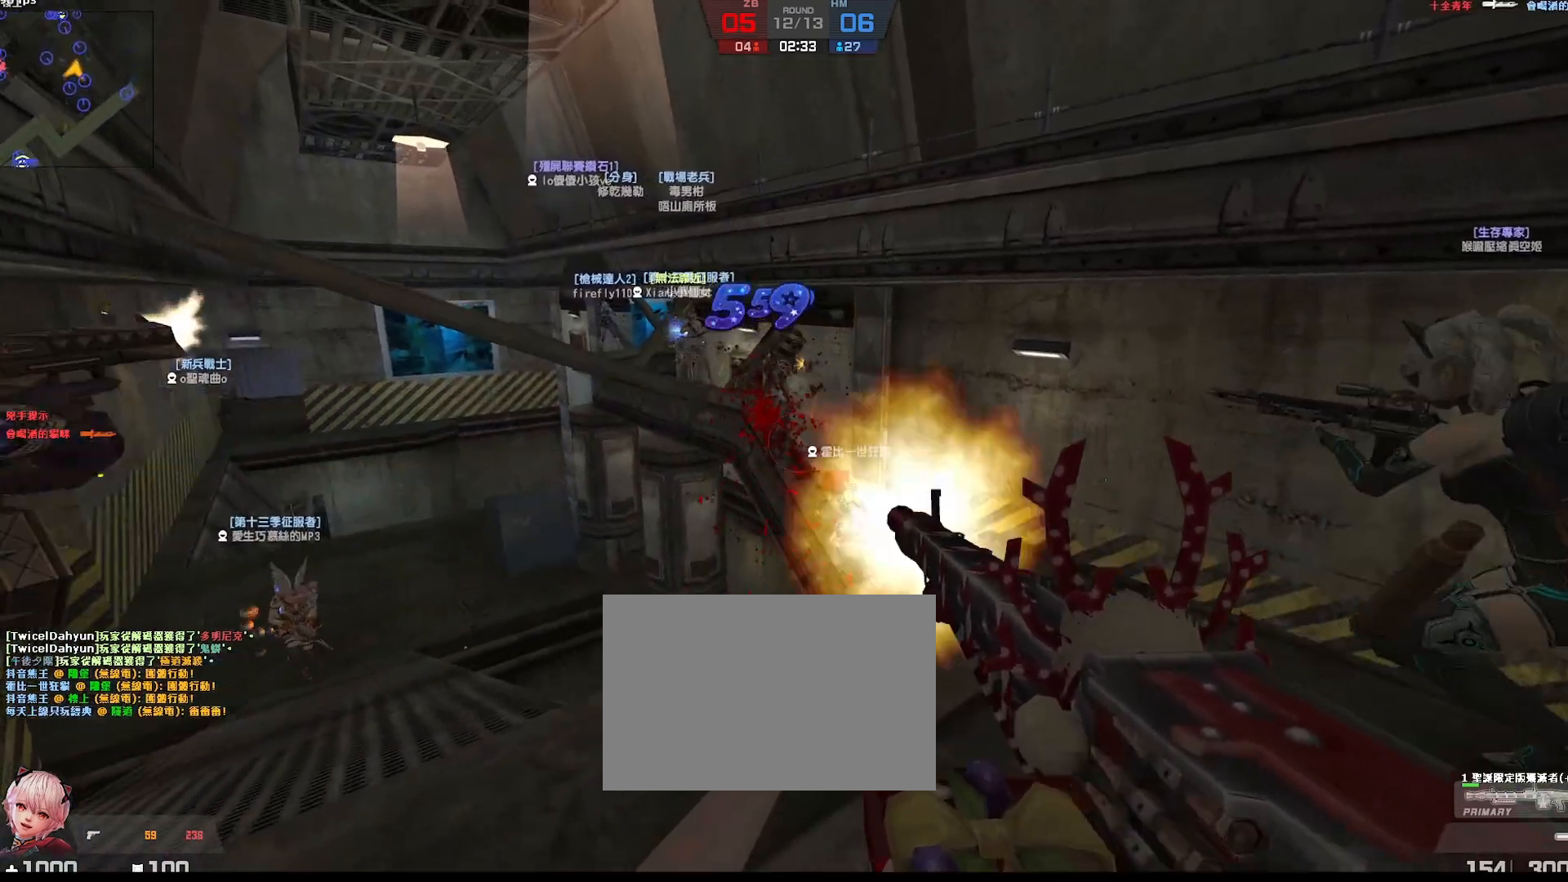
{"keys": ["w"], "events": [[450, "w", "down"]]}
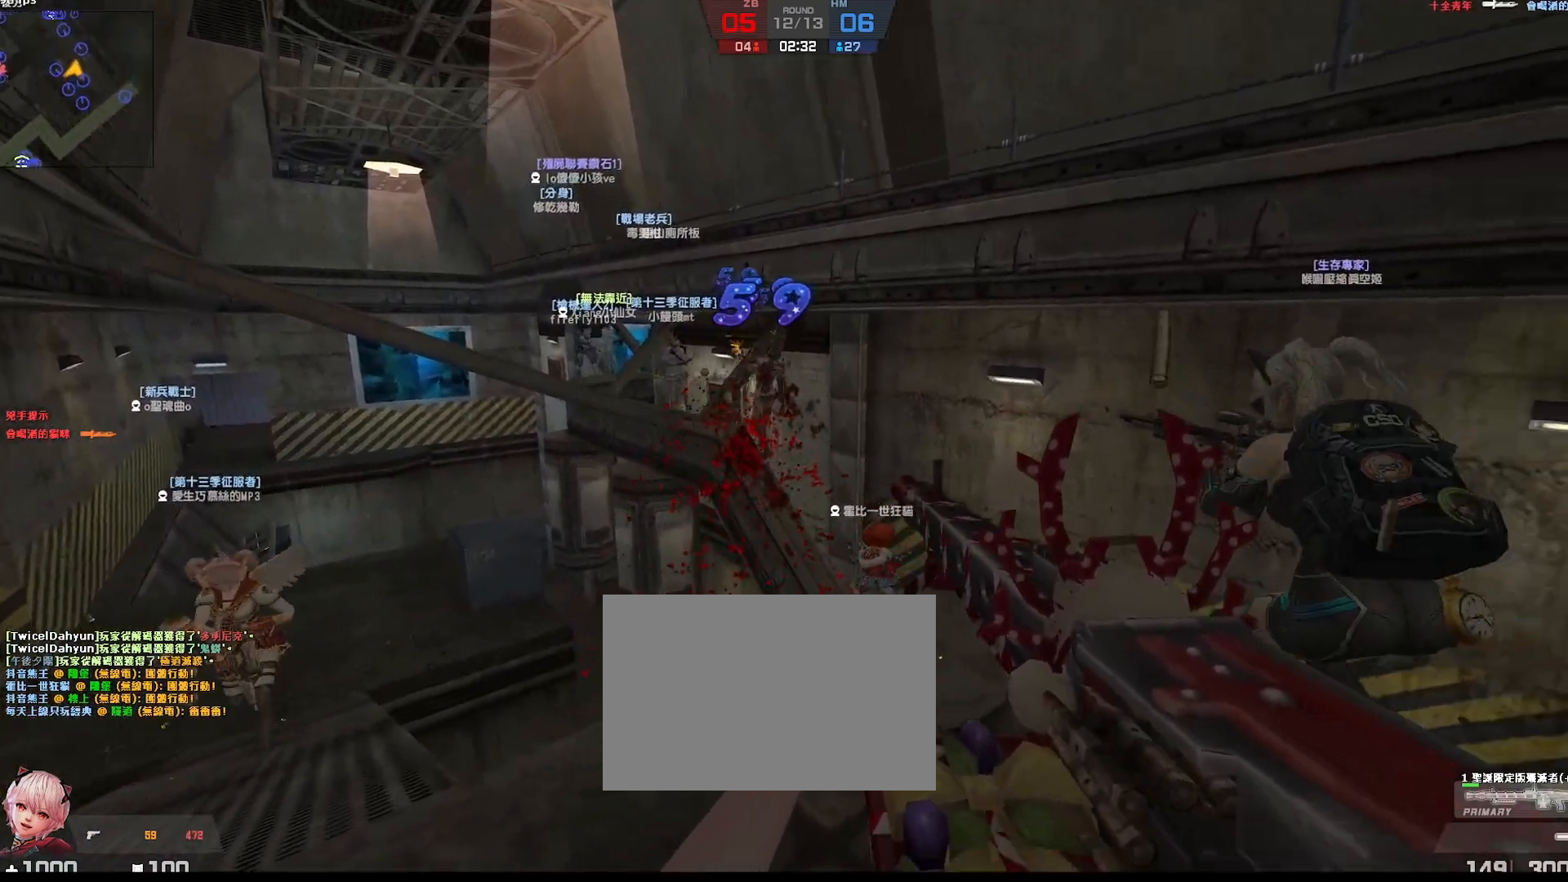
{"keys": [], "events": [[133, "w", "up"]]}
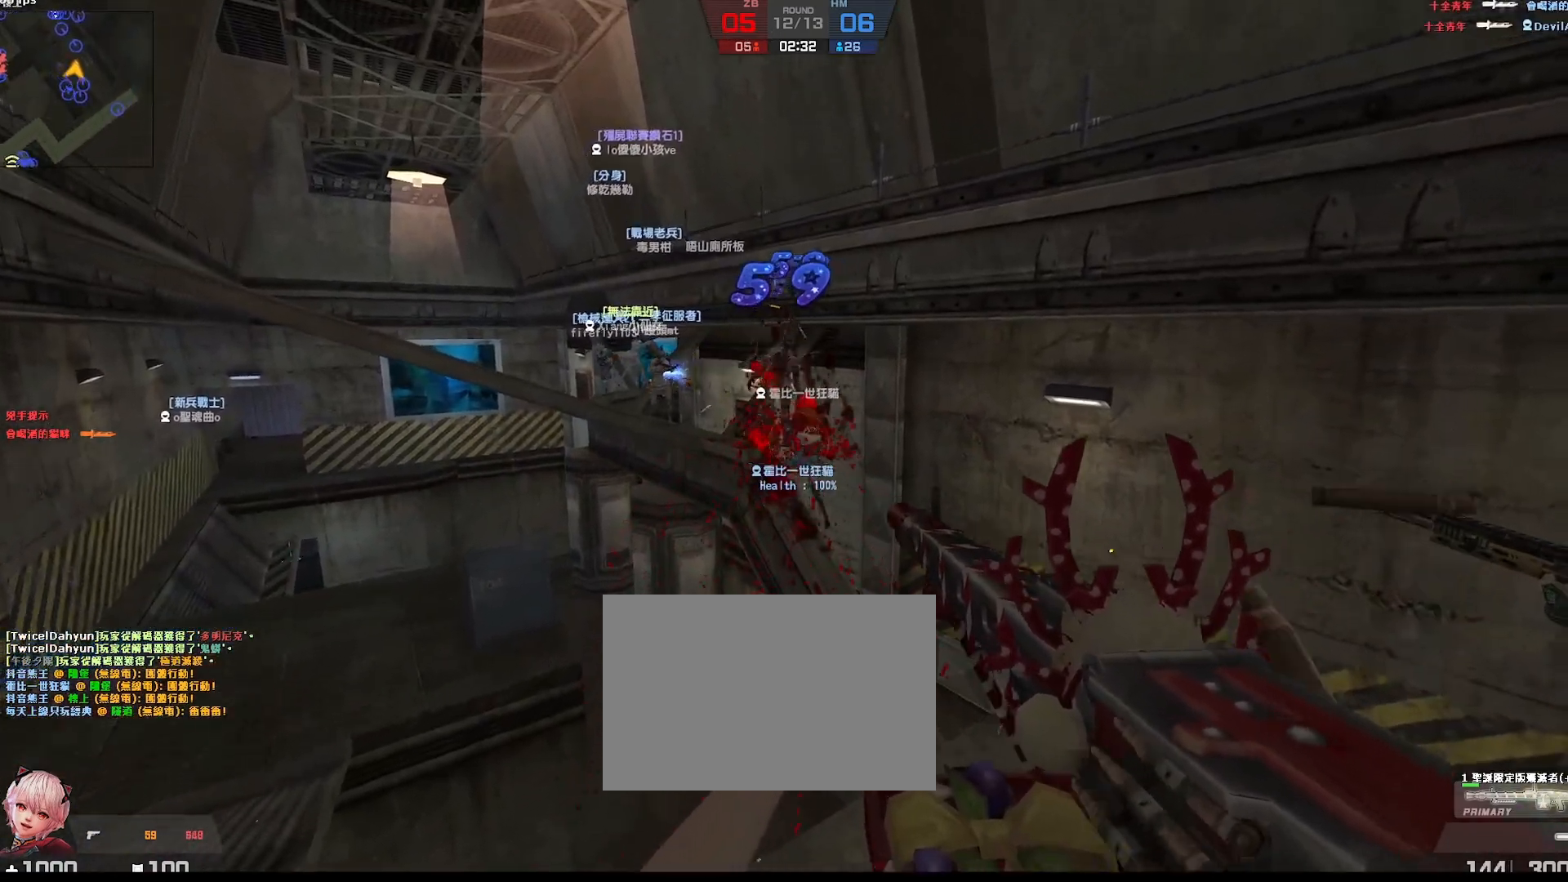
{"keys": ["w"], "events": [[83, "s", "down"], [200, "s", "up"], [400, "w", "down"]]}
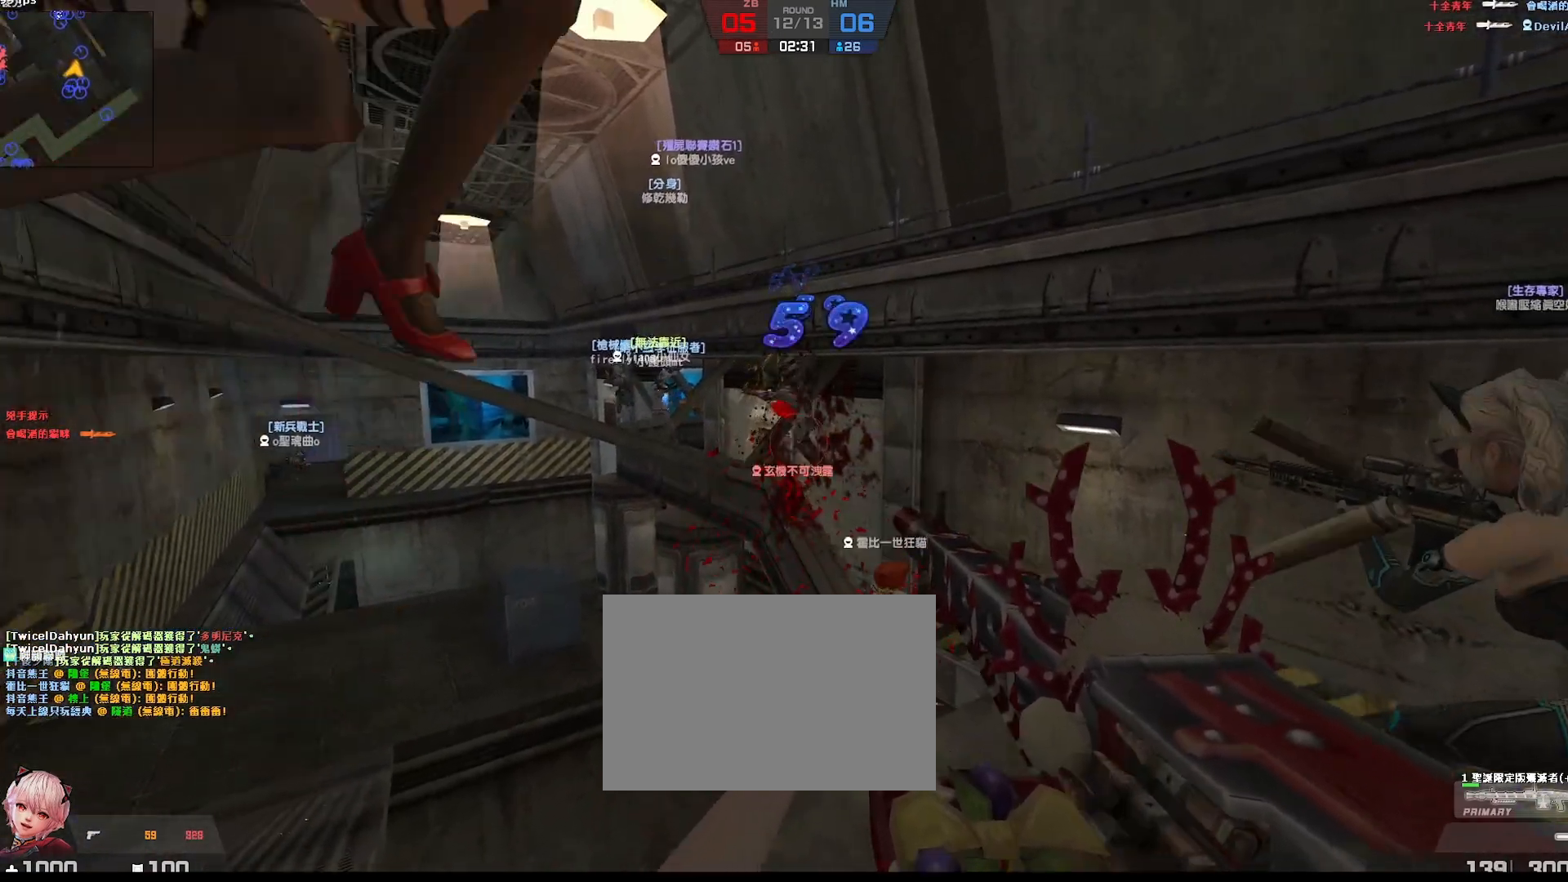
{"keys": [], "events": [[50, "w", "up"]]}
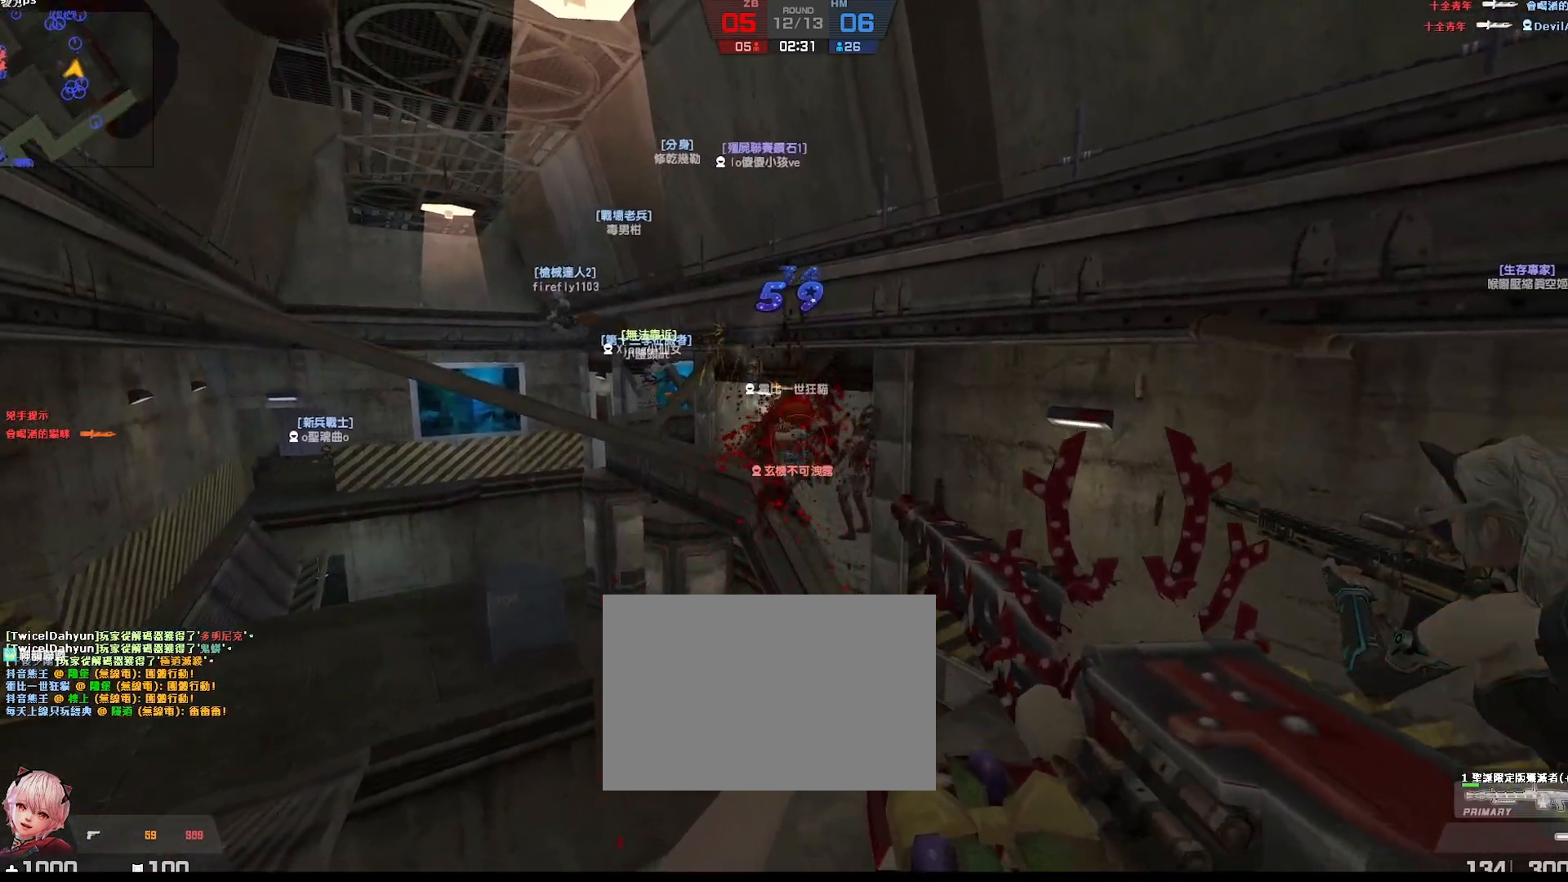
{"keys": [], "events": []}
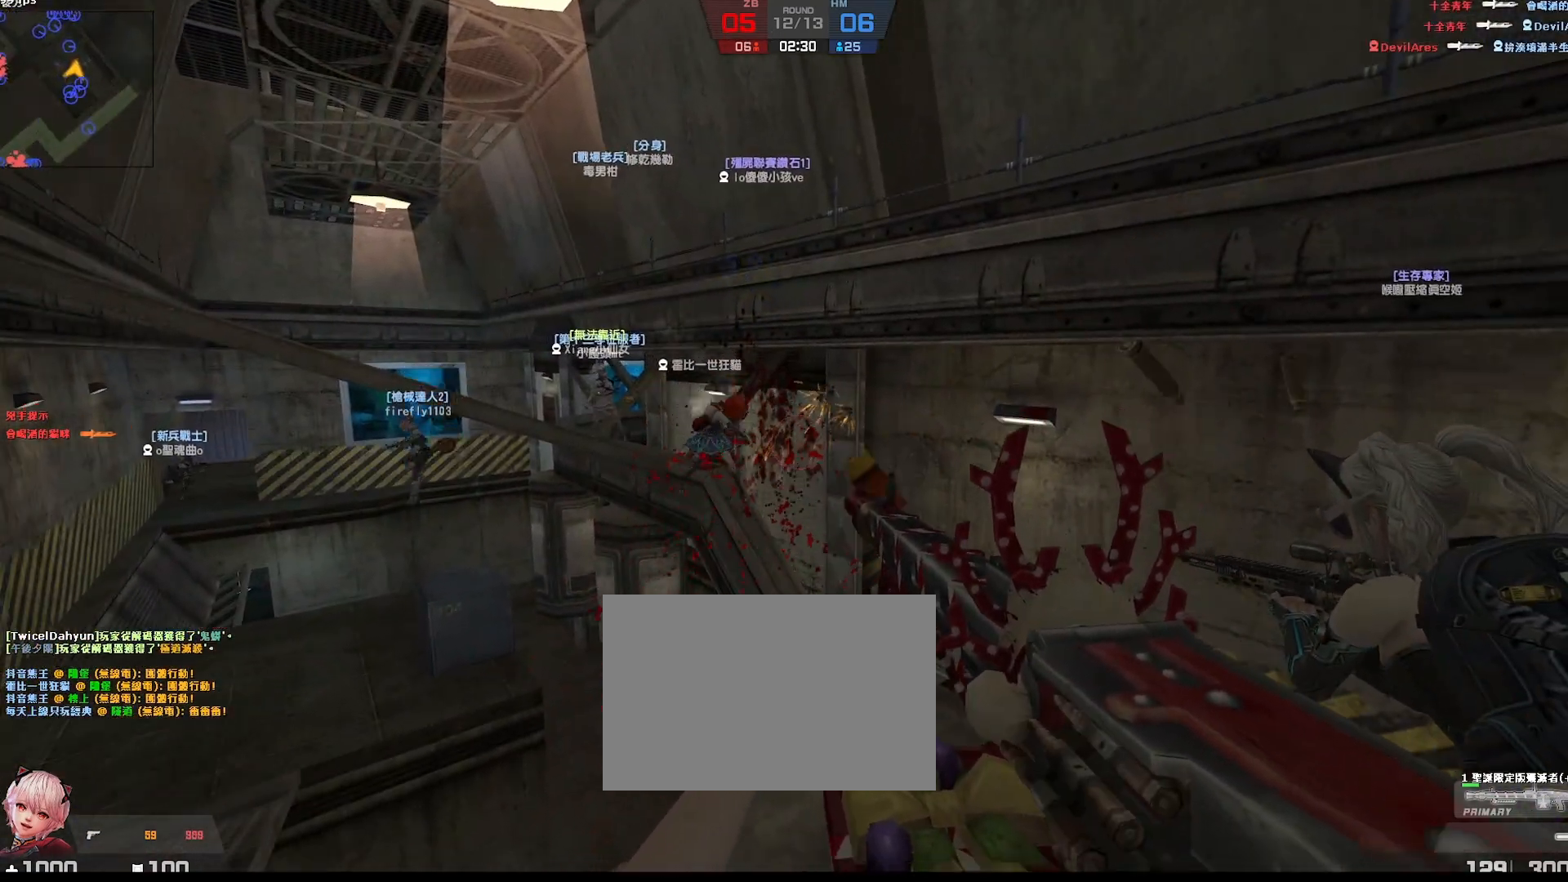
{"keys": ["s"], "events": [[317, "s", "down"]]}
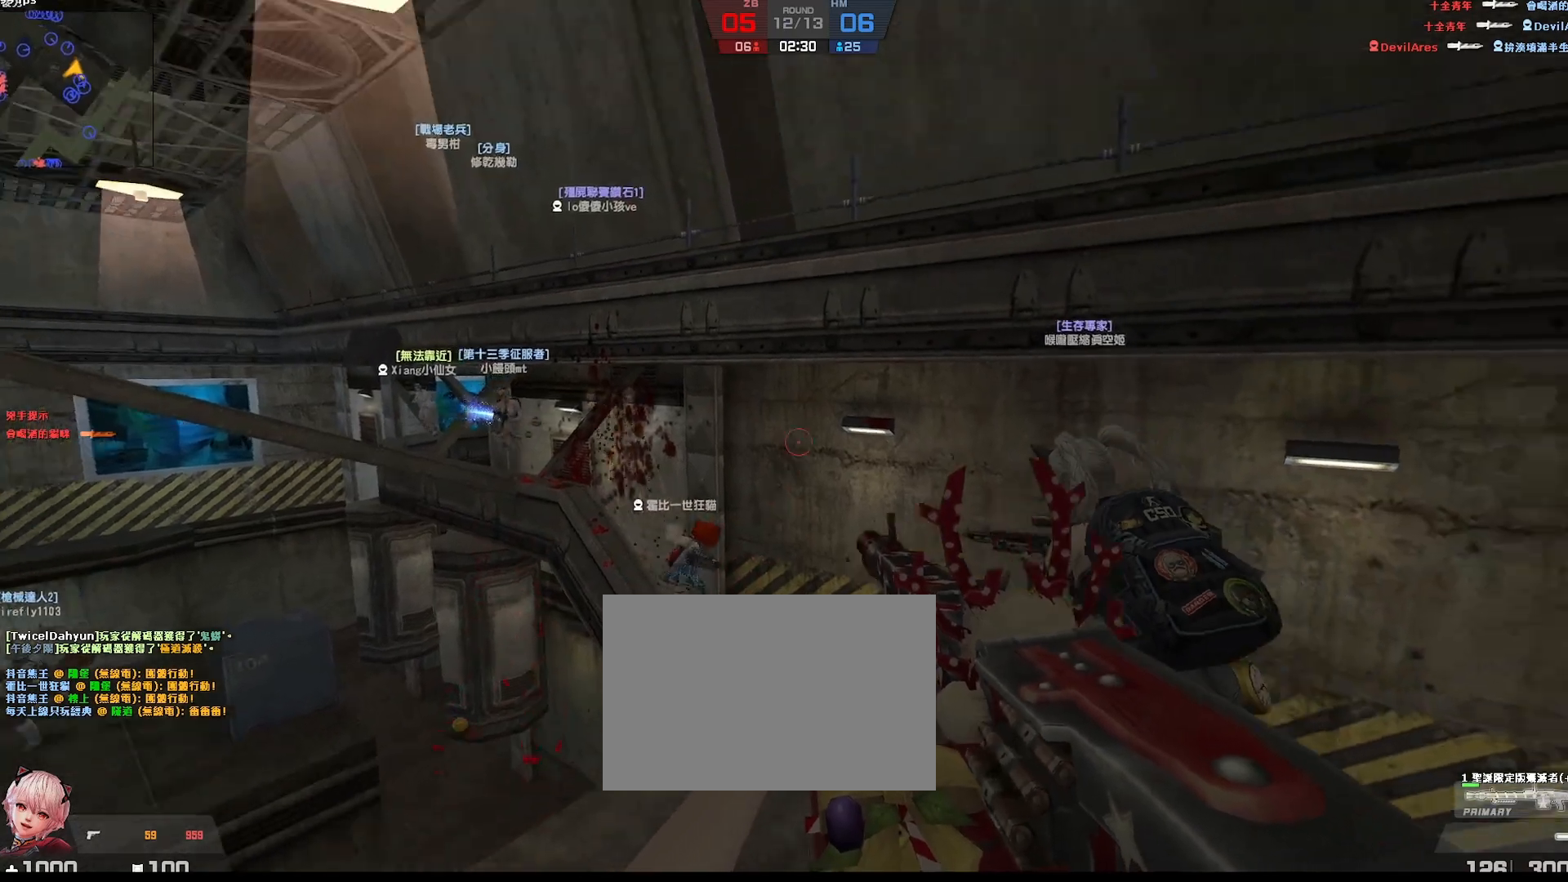
{"keys": ["a", "d", "w"], "events": [[217, "s", "up"], [317, "d", "down"], [433, "w", "down"], [500, "a", "down"]]}
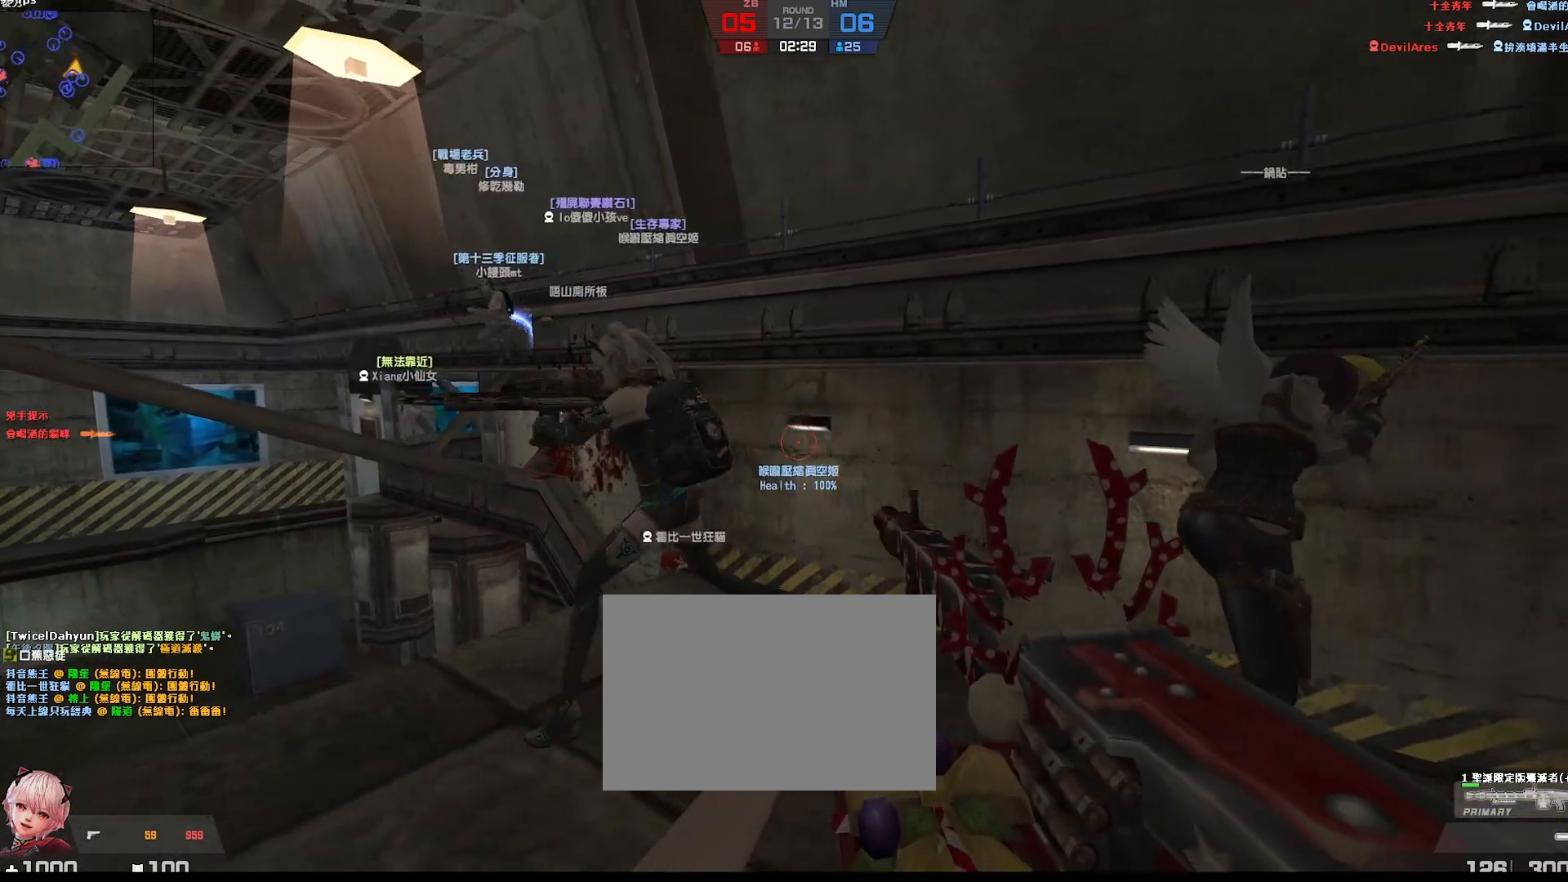
{"keys": ["d"], "events": [[33, "d", "up"], [333, "a", "up"], [367, "d", "down"], [383, "w", "up"]]}
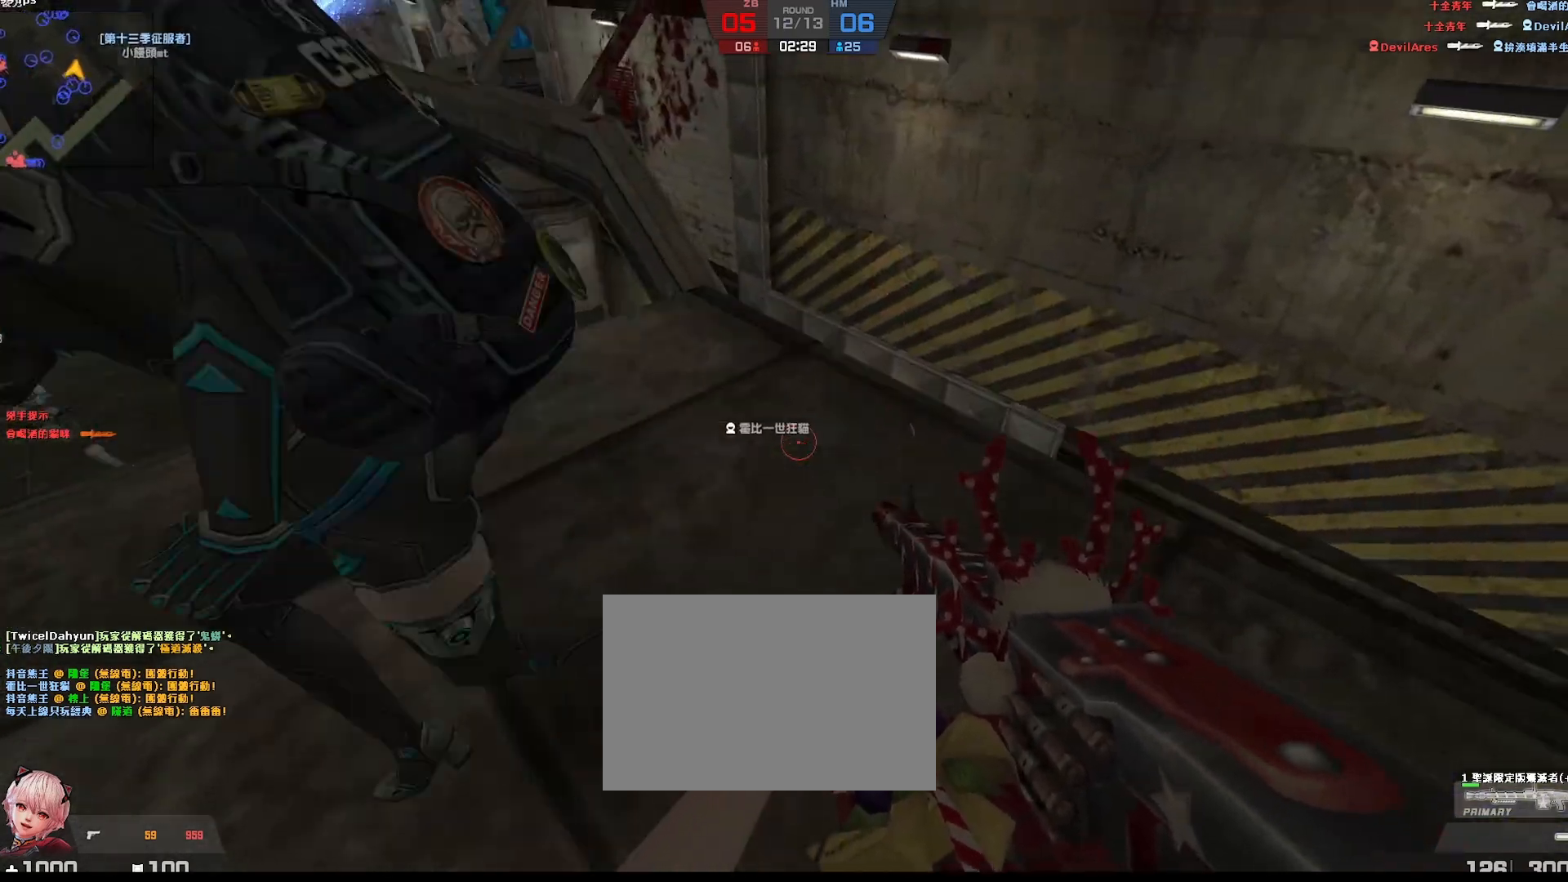
{"keys": [], "events": [[67, "d", "up"], [117, "w", "down"], [217, "a", "down"], [333, "w", "up"], [400, "a", "up"]]}
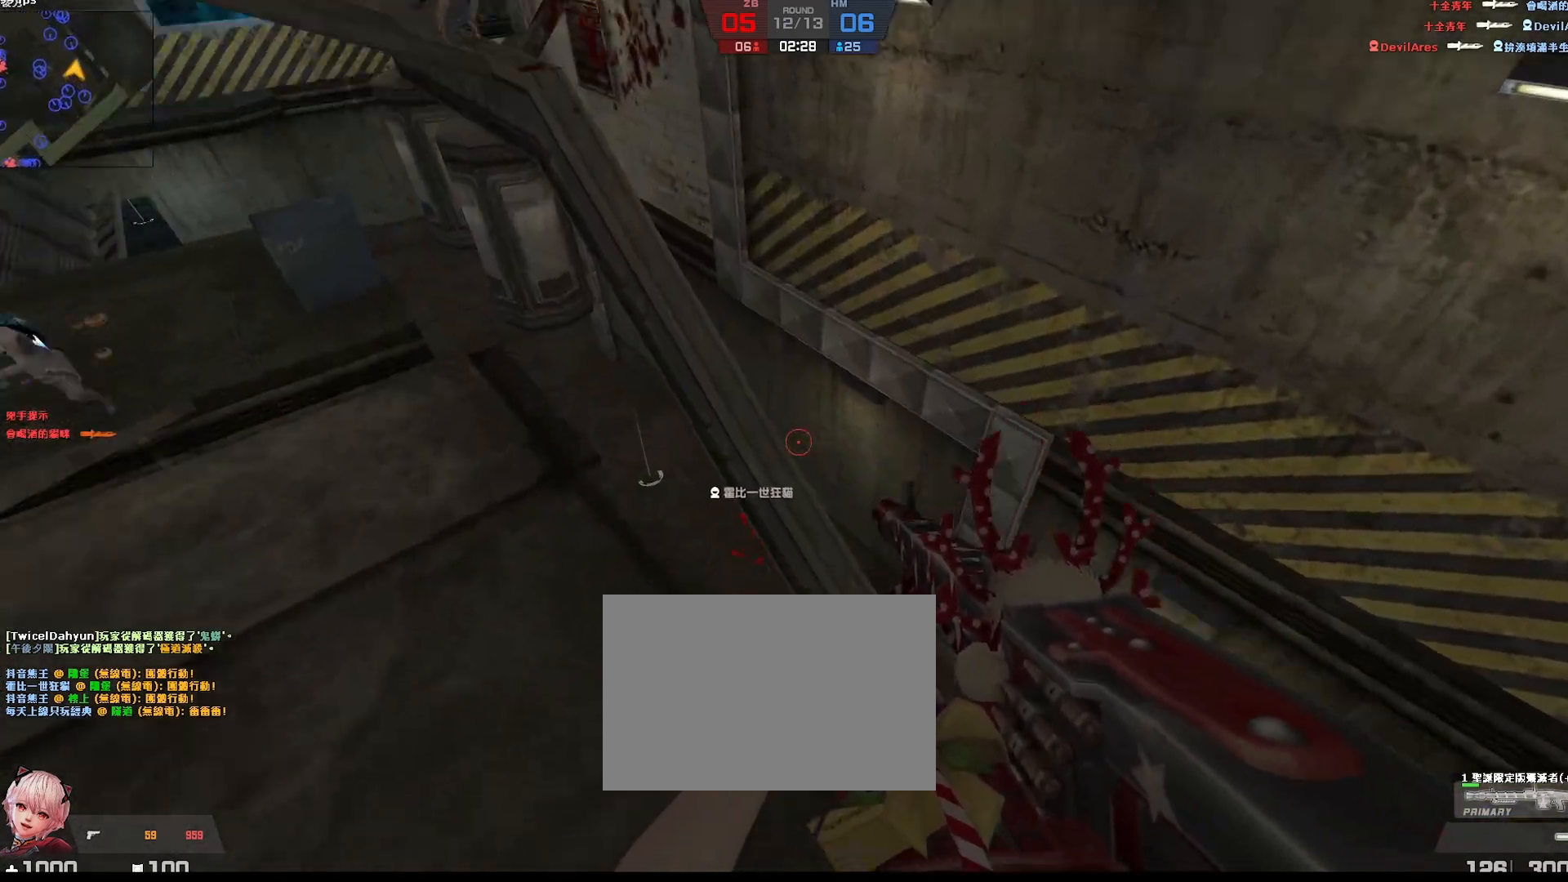
{"keys": ["a"], "events": [[300, "w", "down"], [350, "a", "down"], [483, "w", "up"]]}
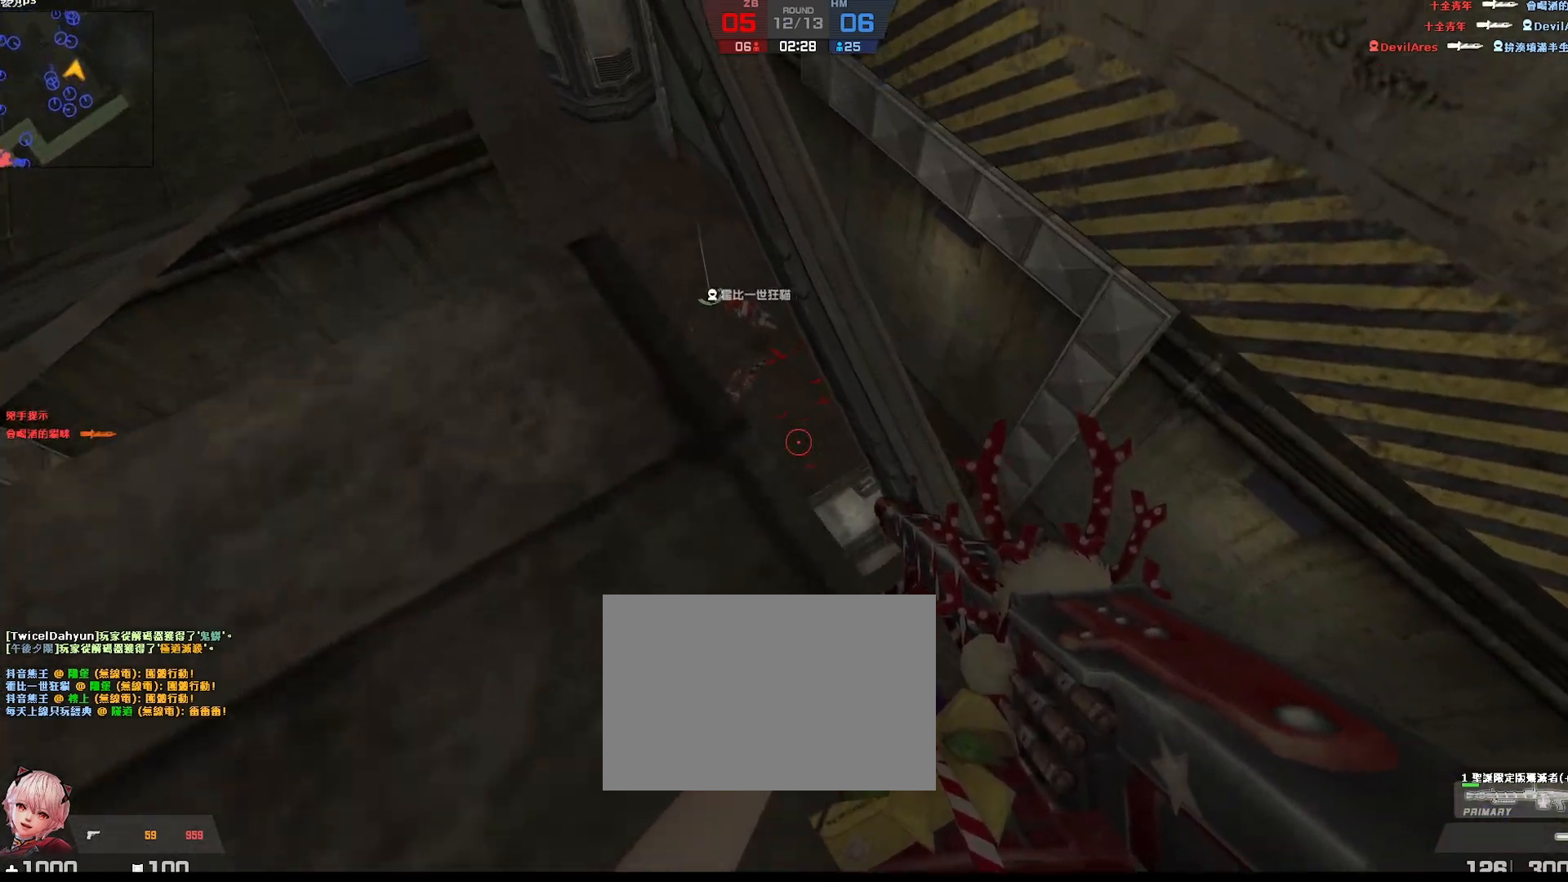
{"keys": [], "events": [[133, "a", "up"], [183, "d", "down"], [283, "d", "up"], [383, "w", "down"], [500, "w", "up"]]}
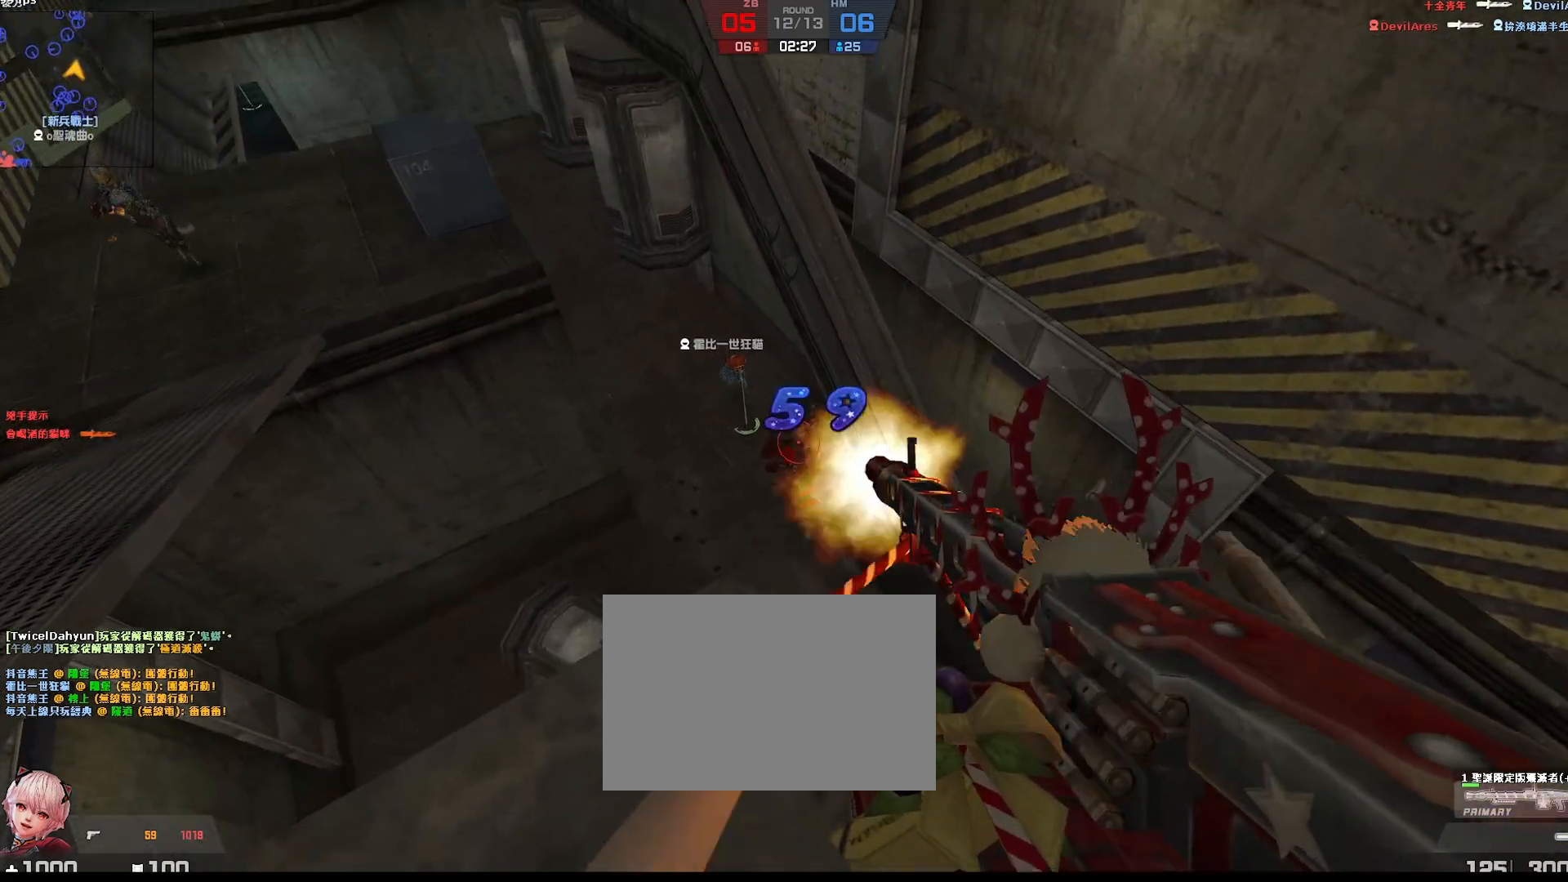
{"keys": [], "events": []}
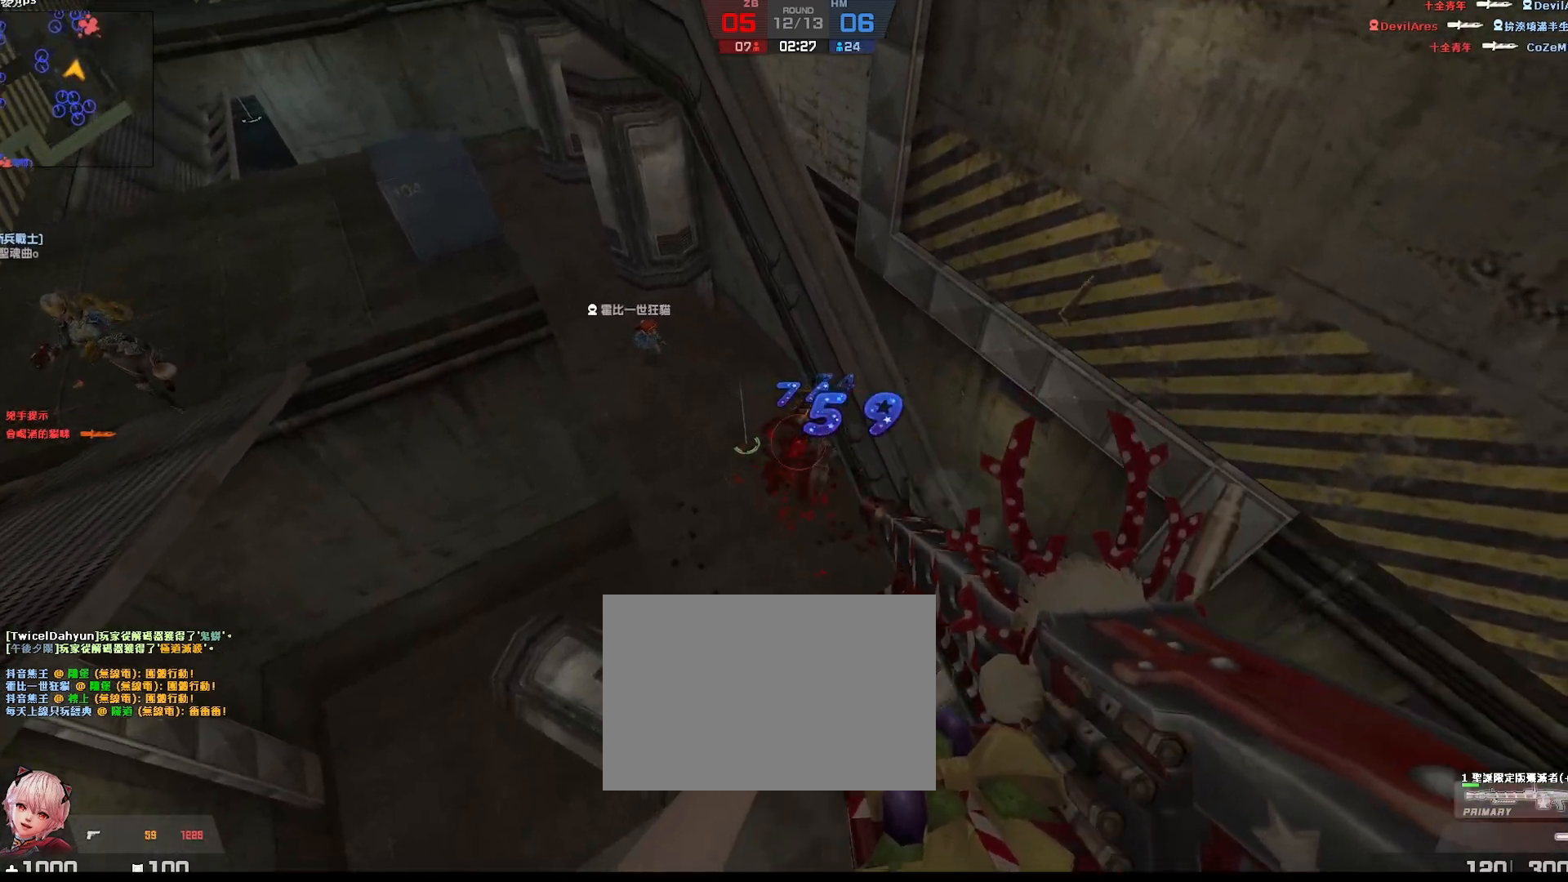
{"keys": ["ctrl", "w"], "events": [[200, "ctrl", "down"], [417, "w", "down"]]}
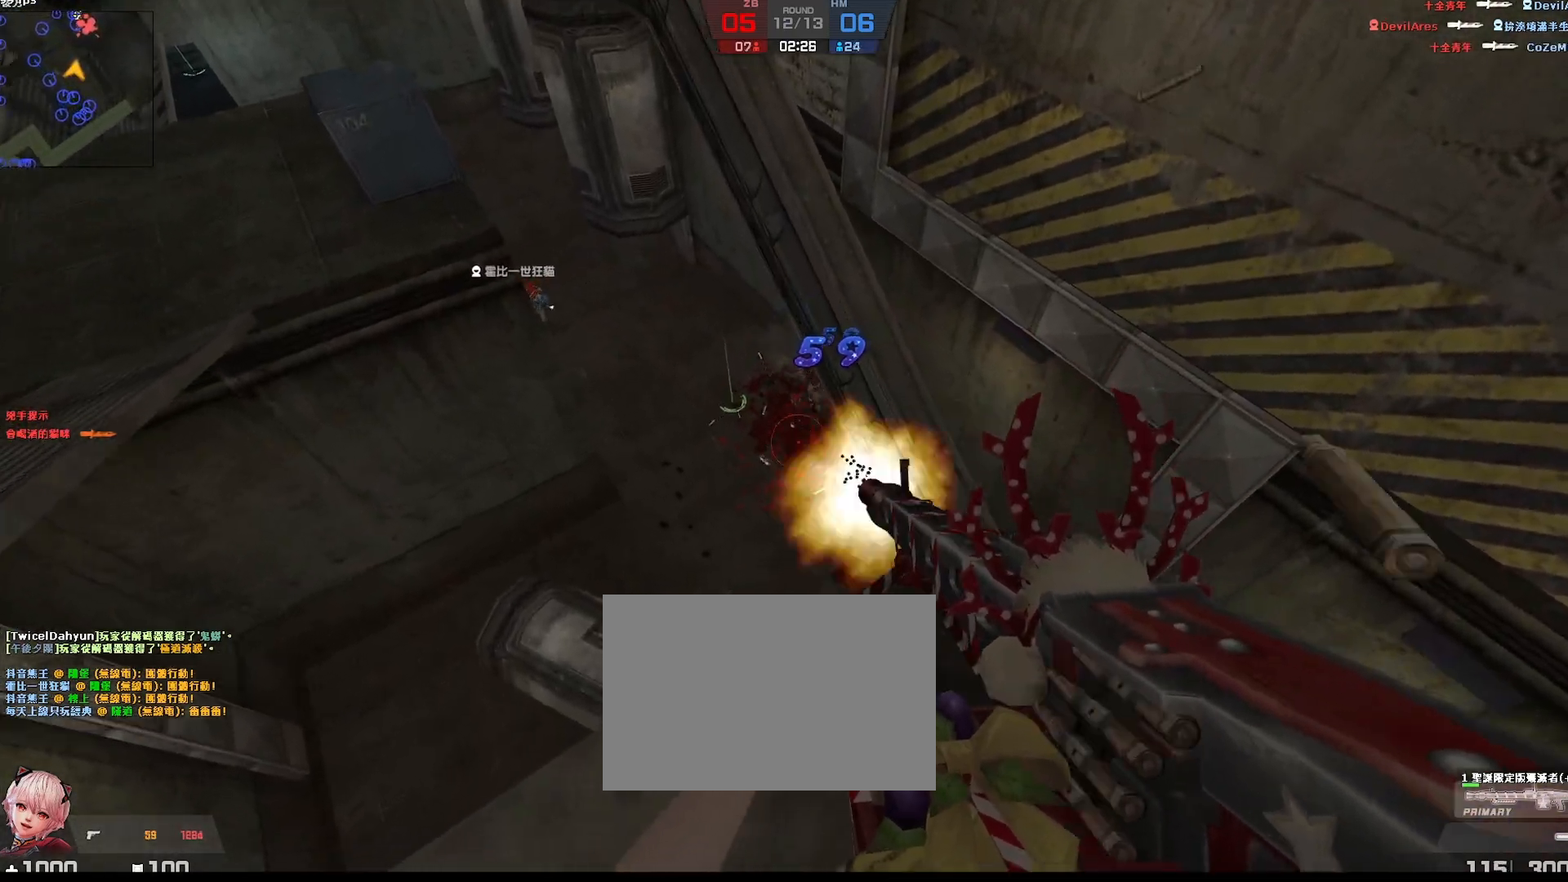
{"keys": ["ctrl"], "events": [[200, "w", "up"]]}